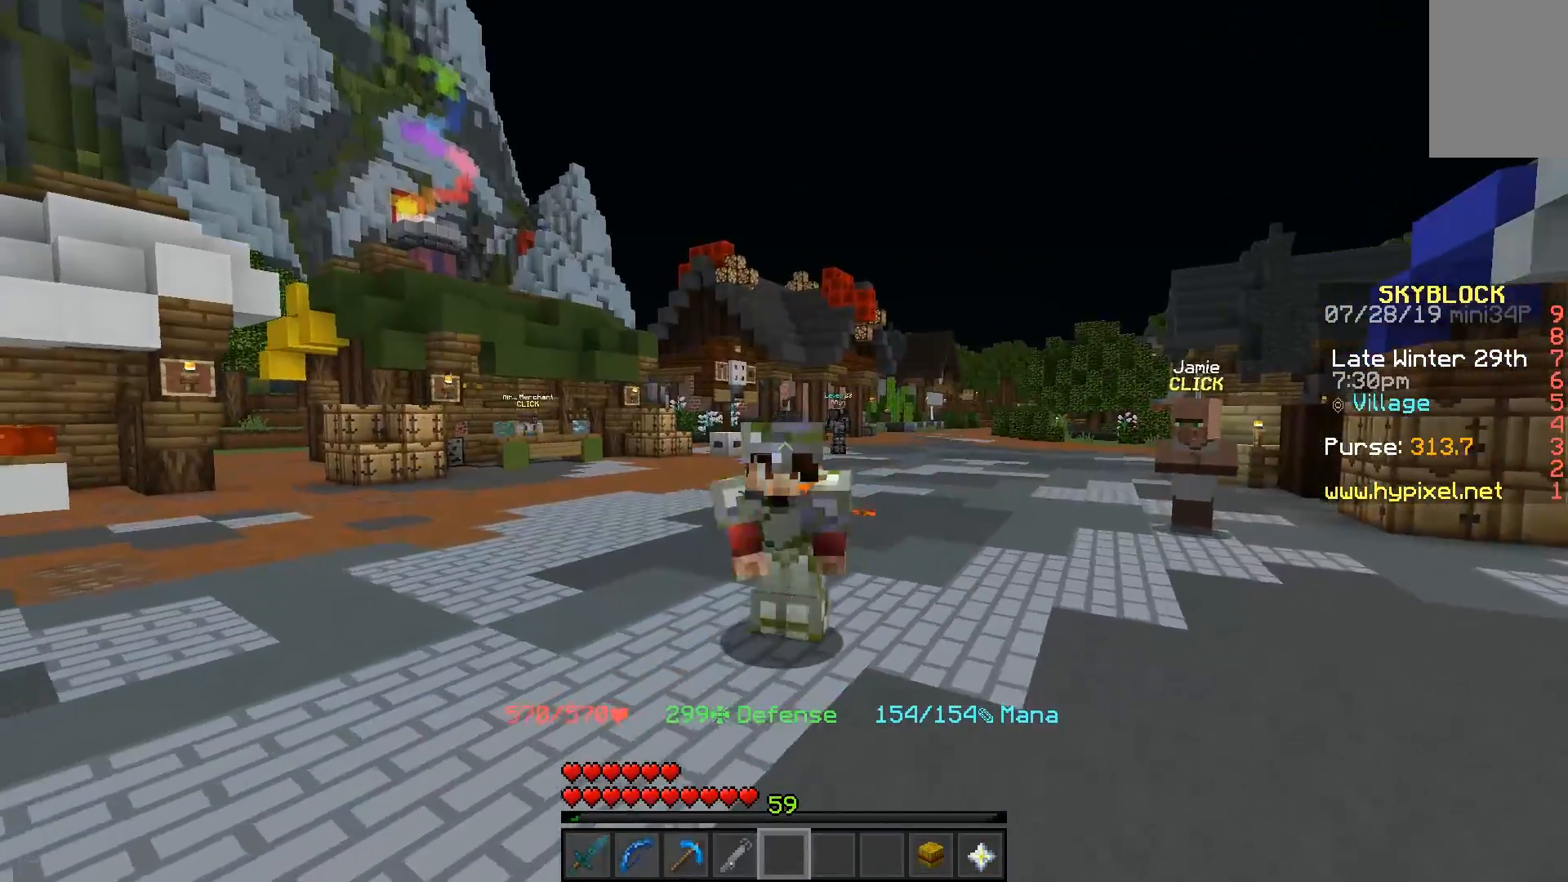
Gameplay with keyboard and mouse; each line is a JSON object with the keys and mouse buttons held at the frame after it. "events" lists presses ("down") and releases ("up") of "a", "d", "s", "space", "w", "mouse_left" and "mouse_right" between this image and that frame as [ms after this image, input, new state], when the widget could be followed in between. "mouse_left", "mouse_right" = the "left", "right" buttons of the "mouse" list. No other keys are recorded. Fast repeated clicks can show as one long hold. Mouse movement is not recorded.
{"keys": ["a", "w"], "mouse": [], "events": [[50, "mouse_left", "up"], [133, "mouse_left", "down"], [217, "mouse_left", "up"], [383, "a", "down"]]}
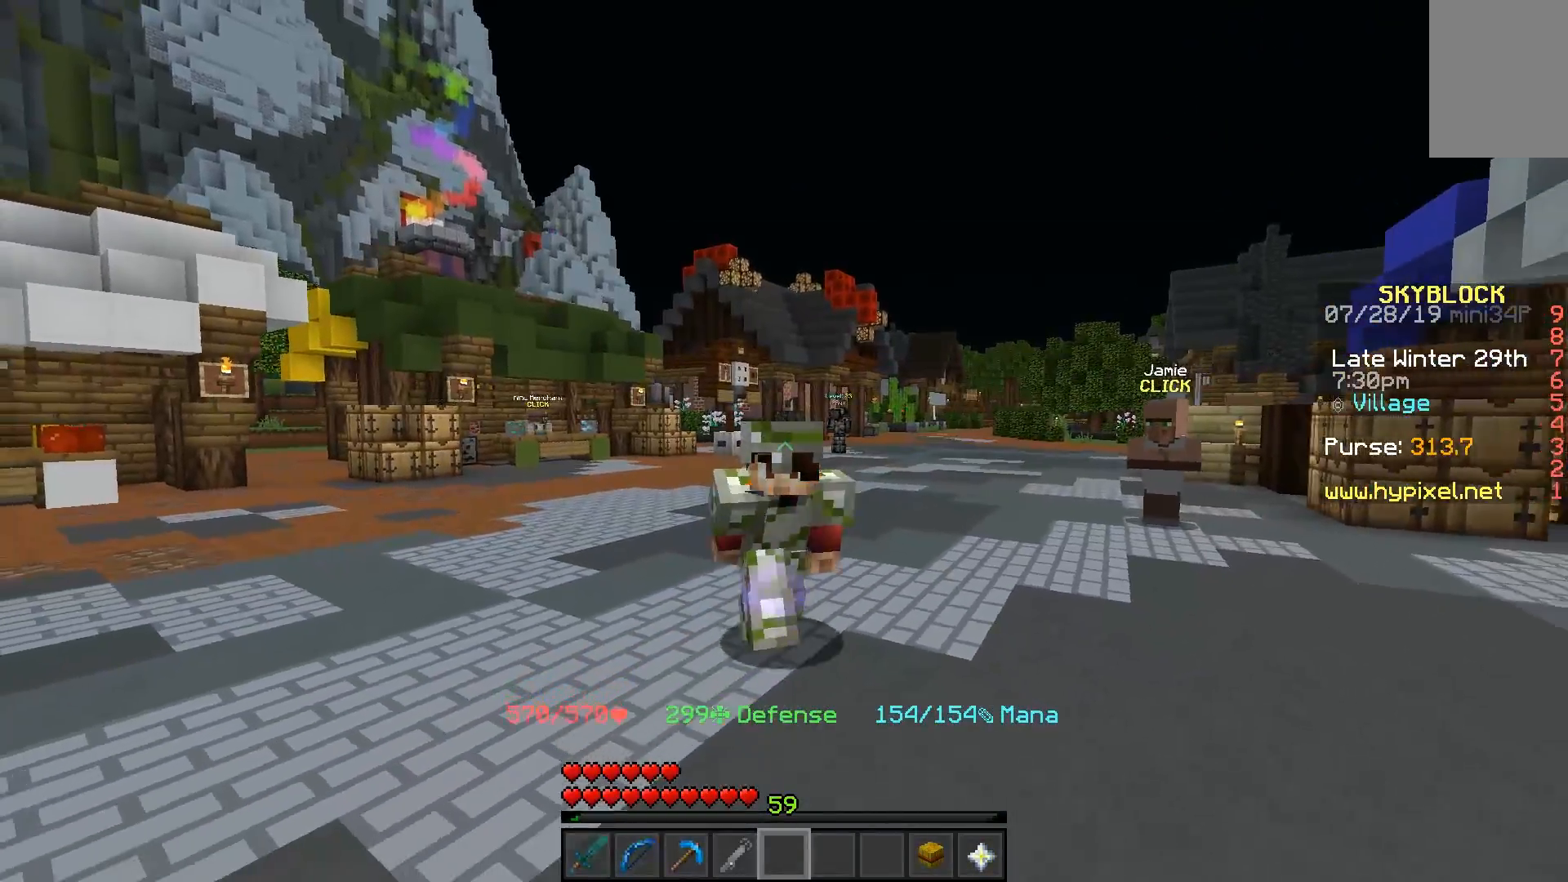
{"keys": ["a", "w"], "mouse": [], "events": []}
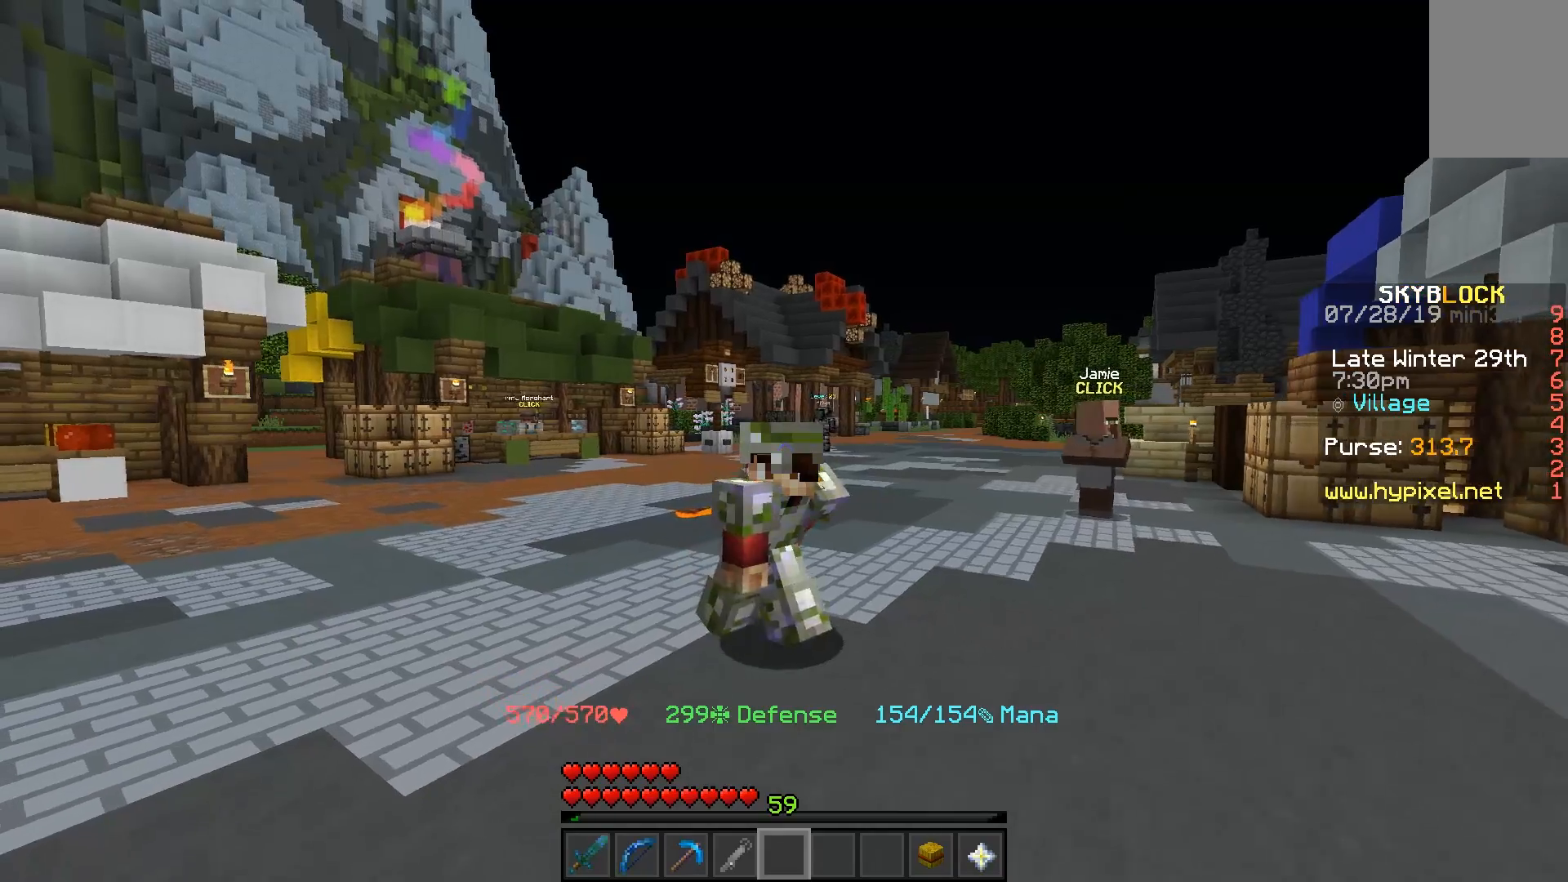
{"keys": [], "mouse": [], "events": [[100, "a", "up"], [167, "w", "up"]]}
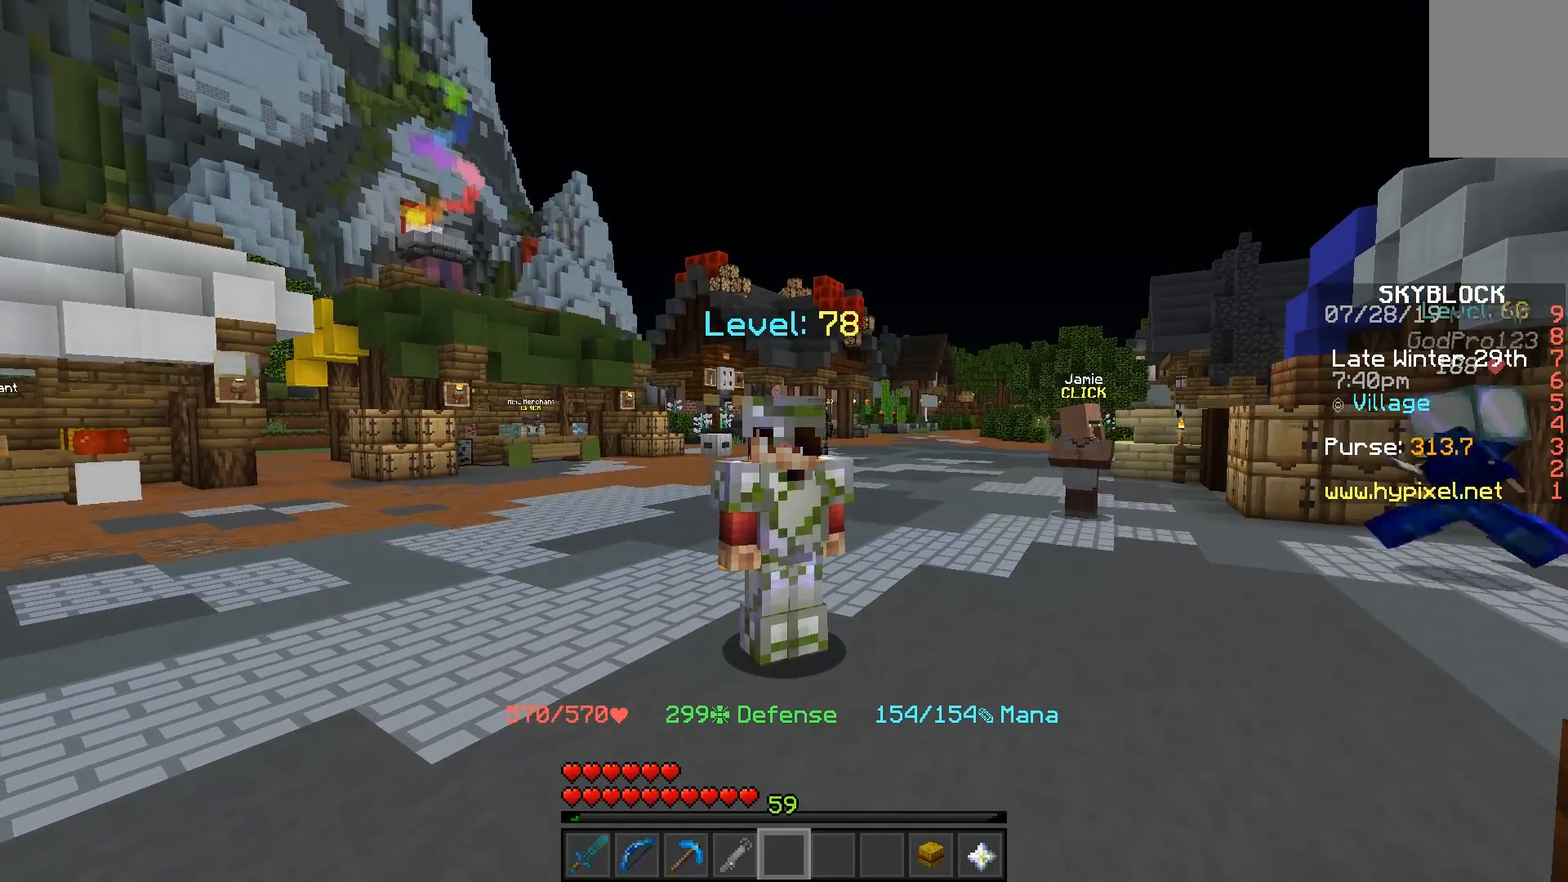
{"keys": [], "mouse": [], "events": []}
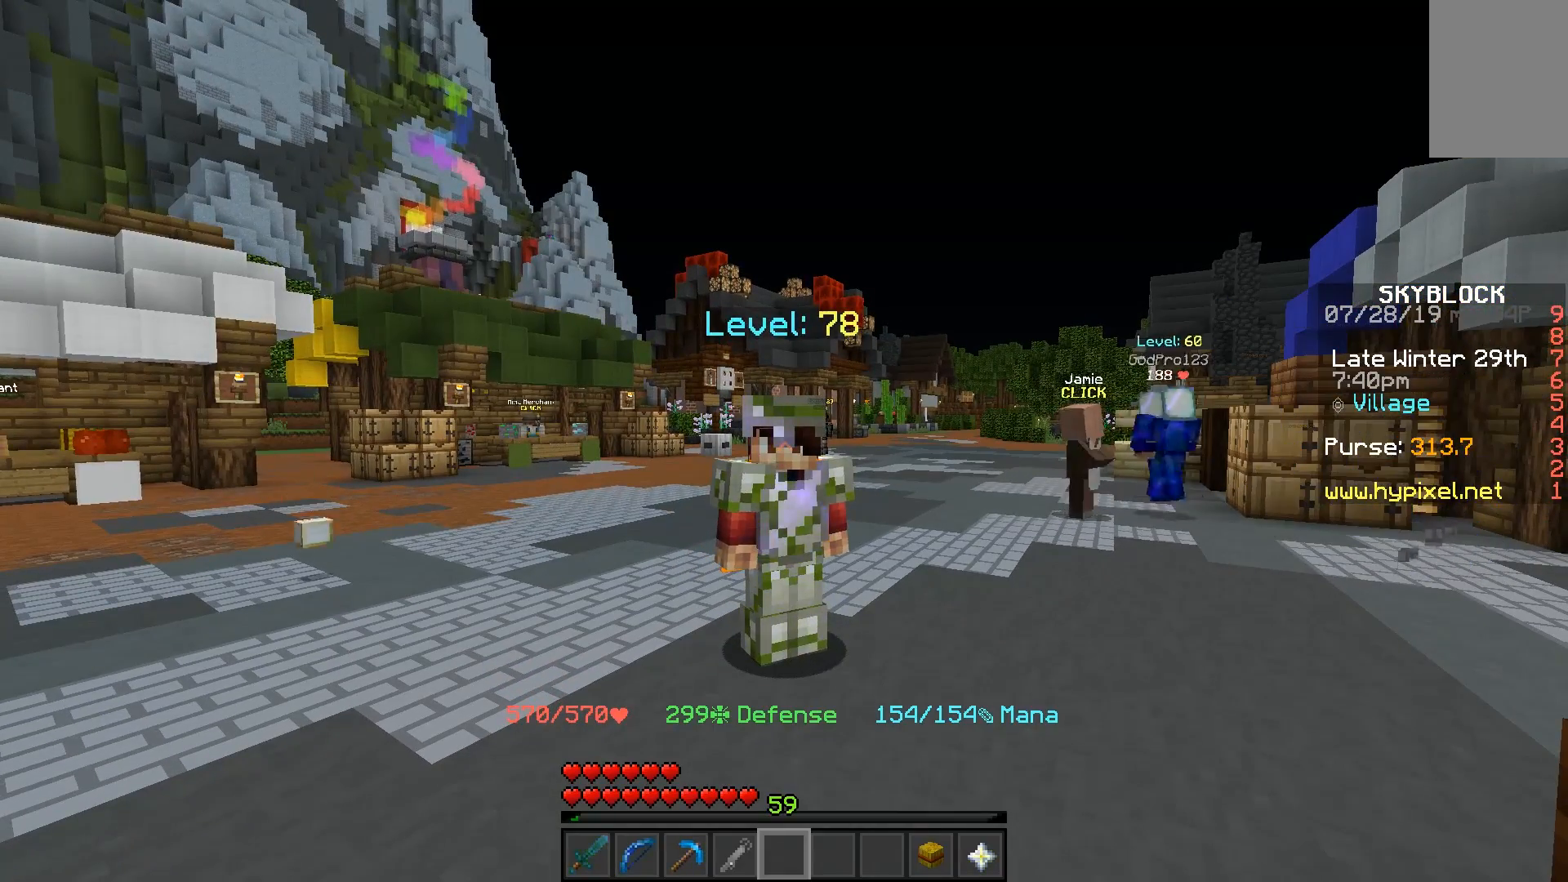
{"keys": [], "mouse": [], "events": []}
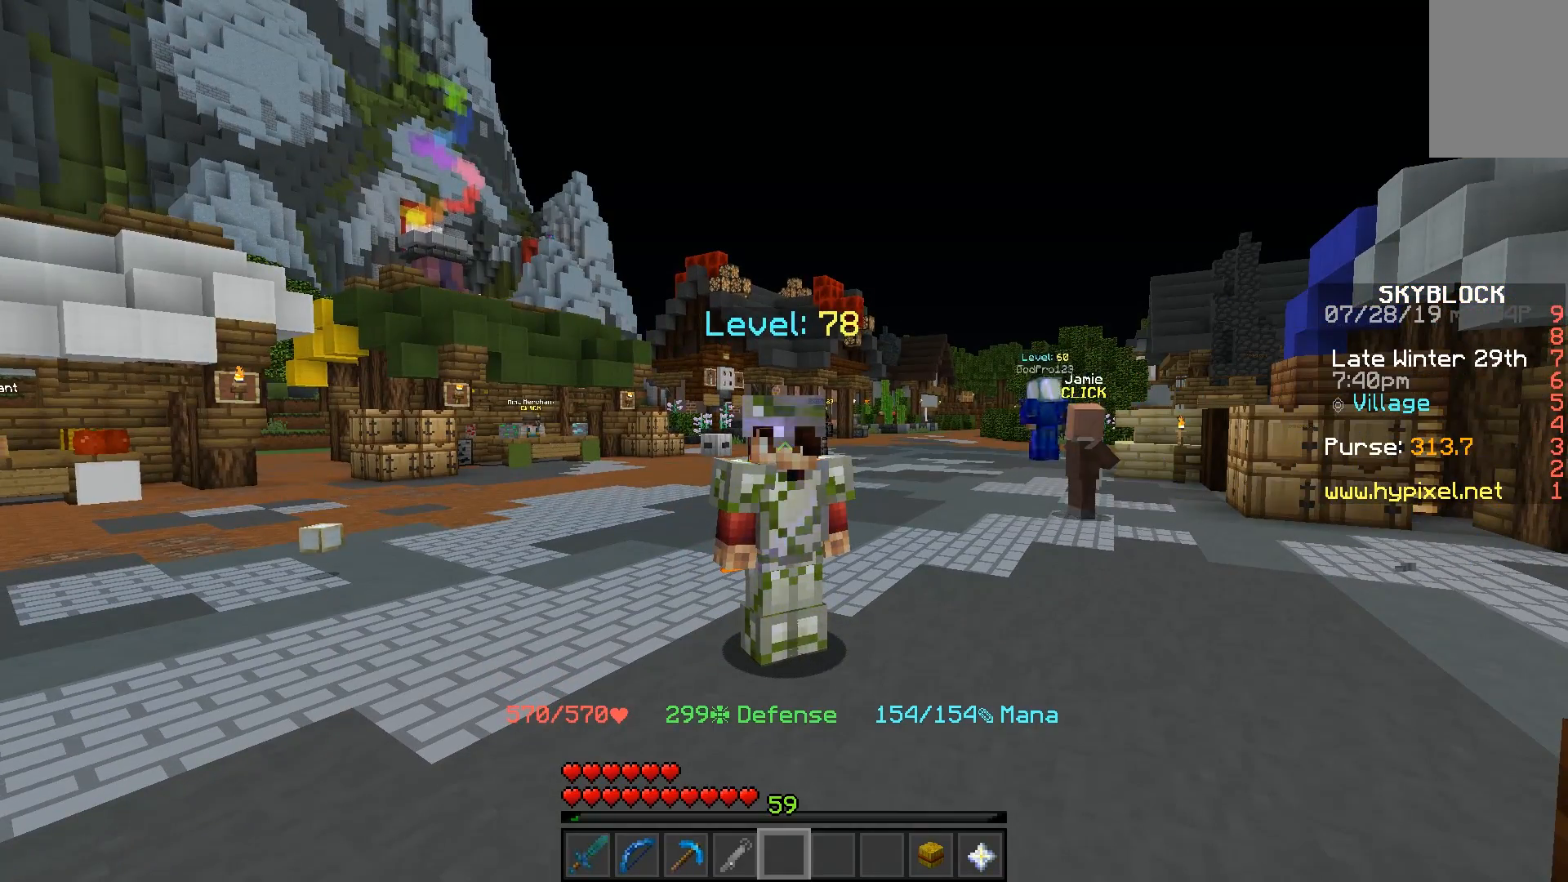
{"keys": [], "mouse": [], "events": []}
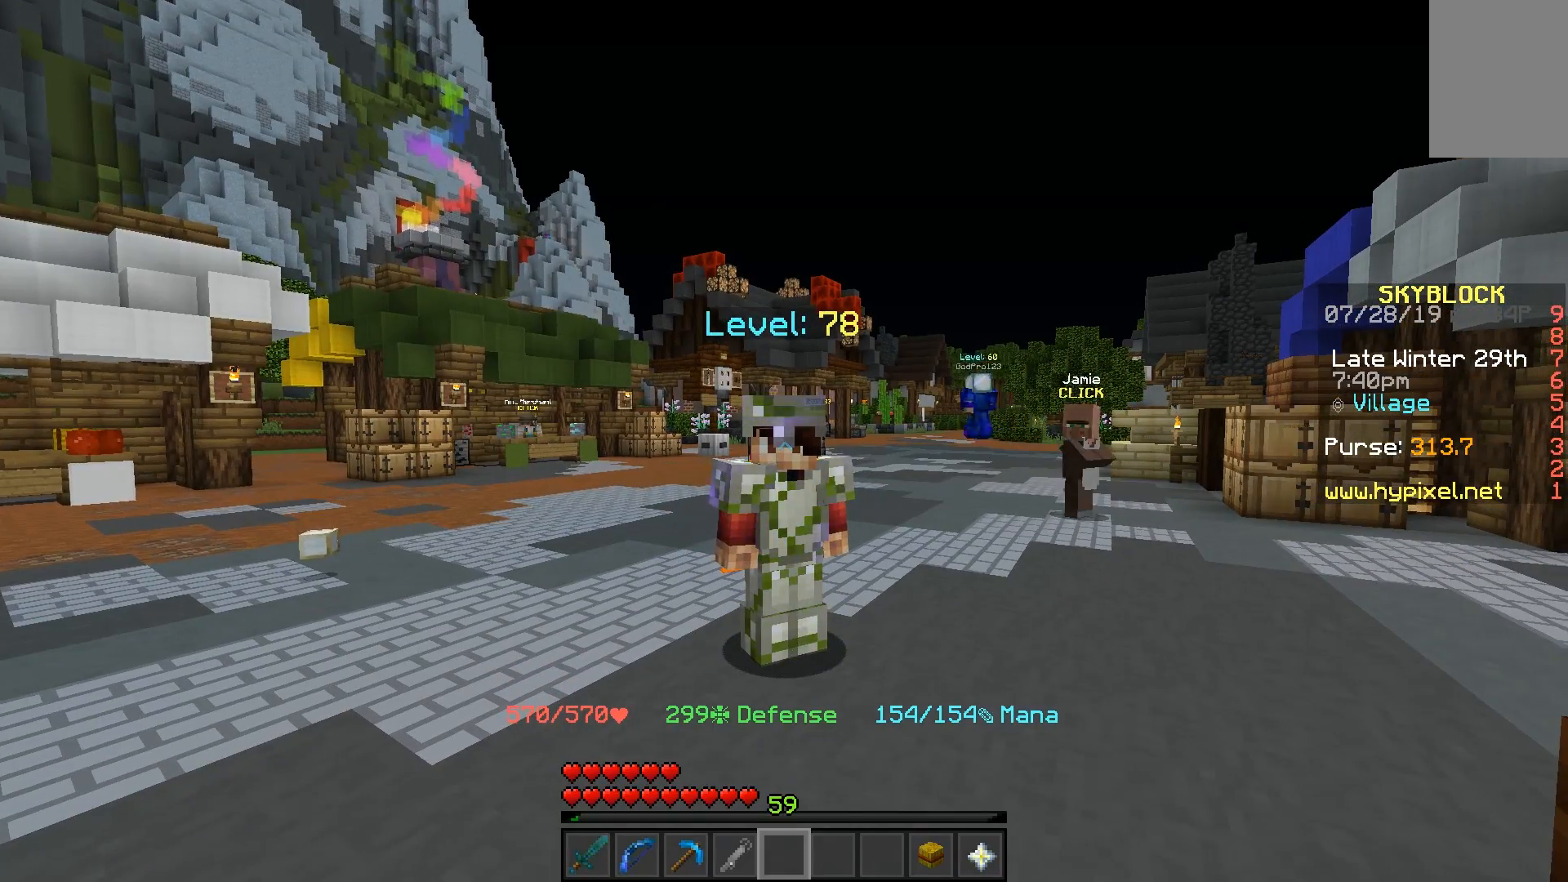
{"keys": ["d", "s"], "mouse": [], "events": [[83, "d", "down"], [183, "s", "down"]]}
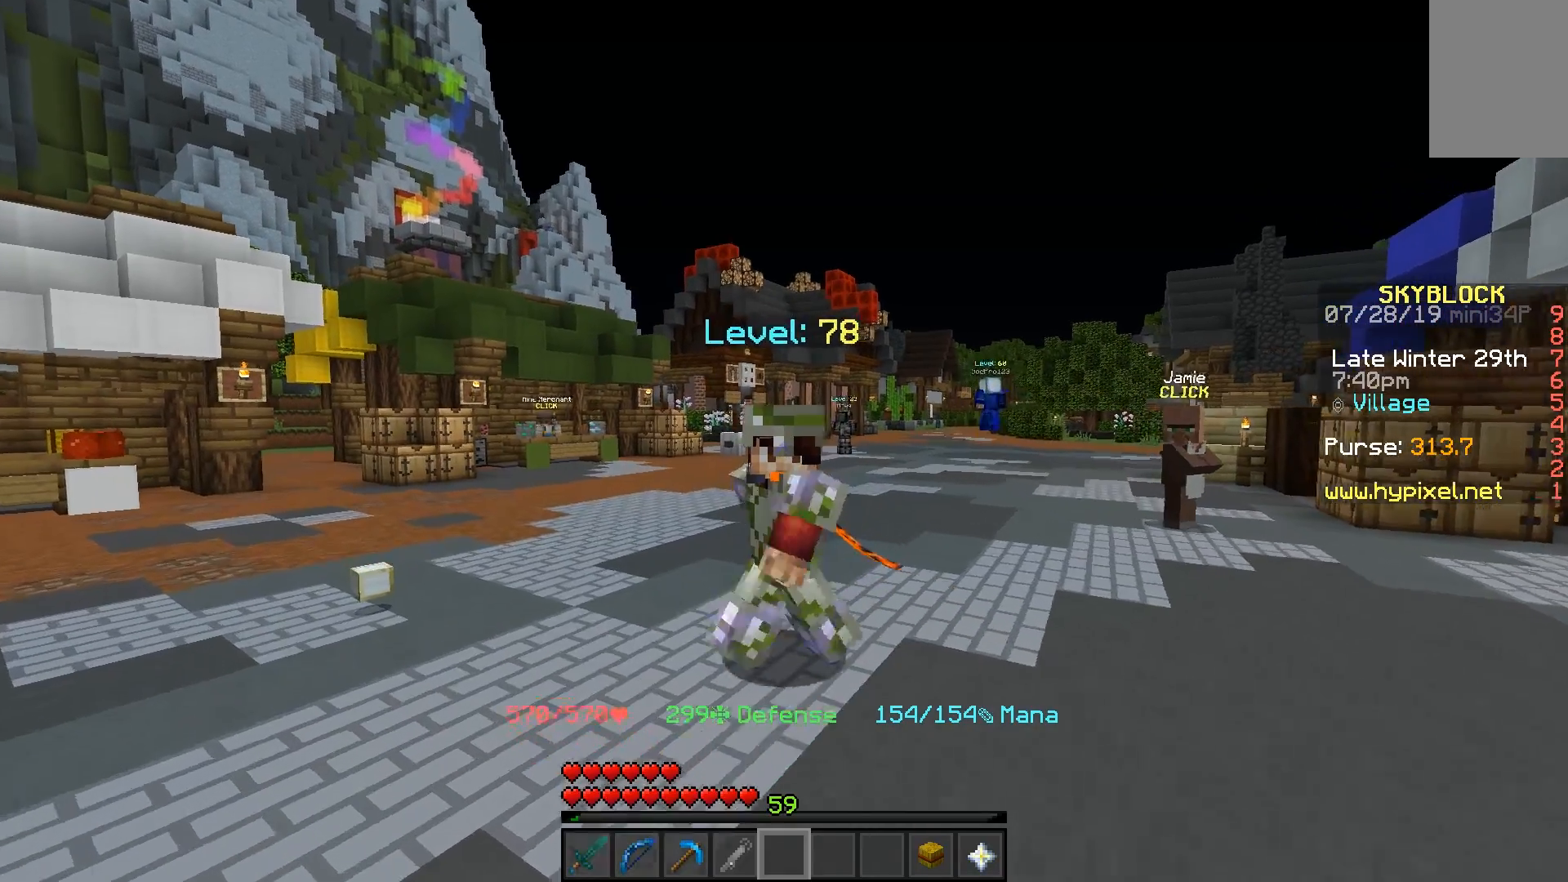
{"keys": ["d"], "mouse": [], "events": [[400, "s", "up"]]}
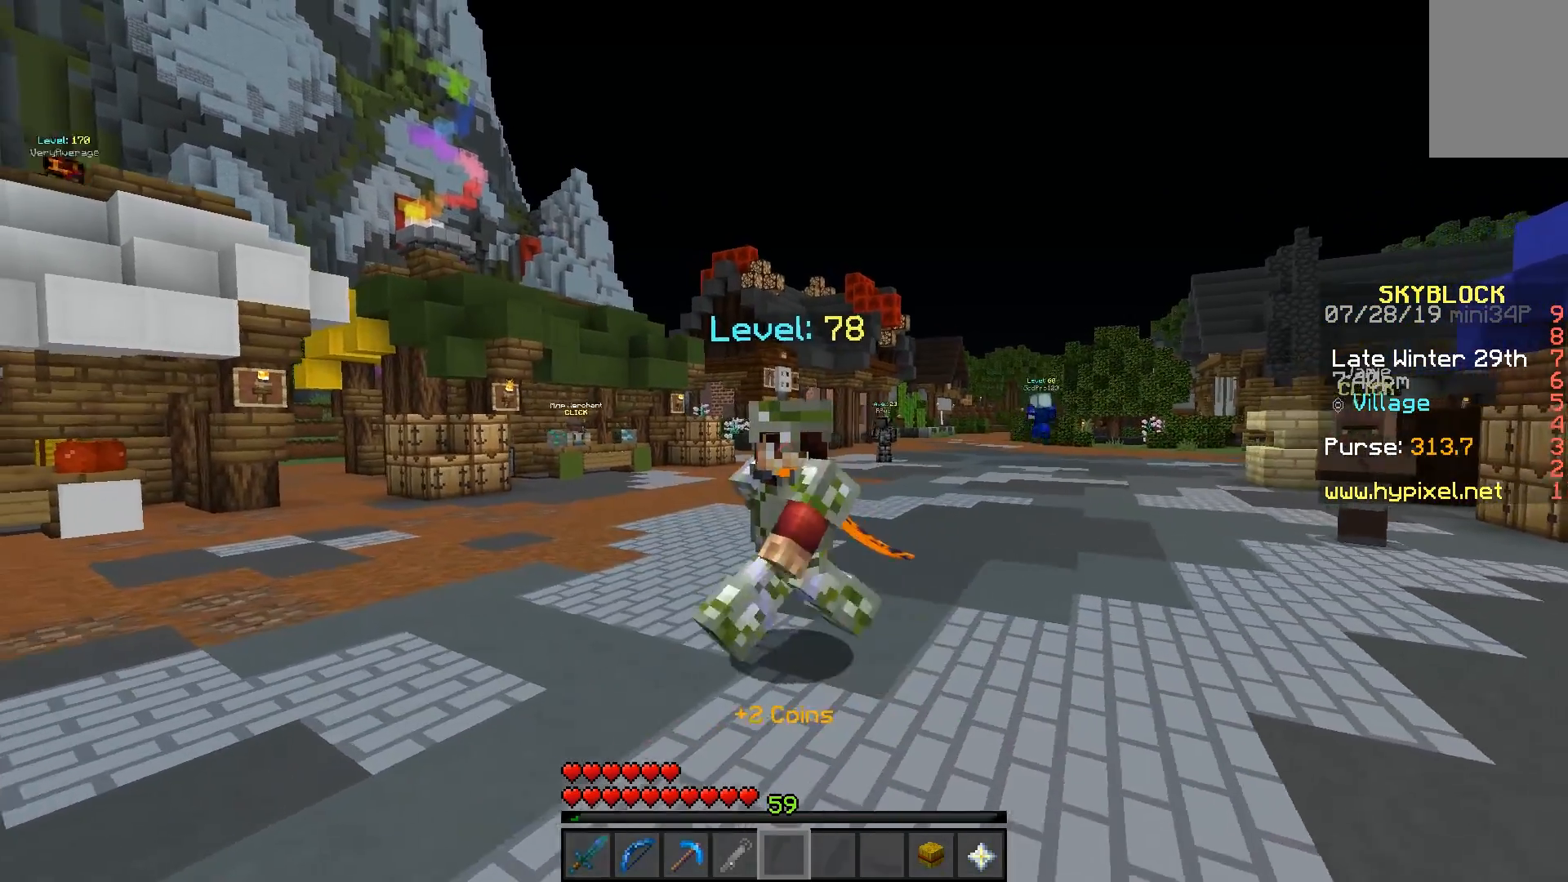
{"keys": ["w"], "mouse": [], "events": [[233, "w", "down"], [400, "d", "up"]]}
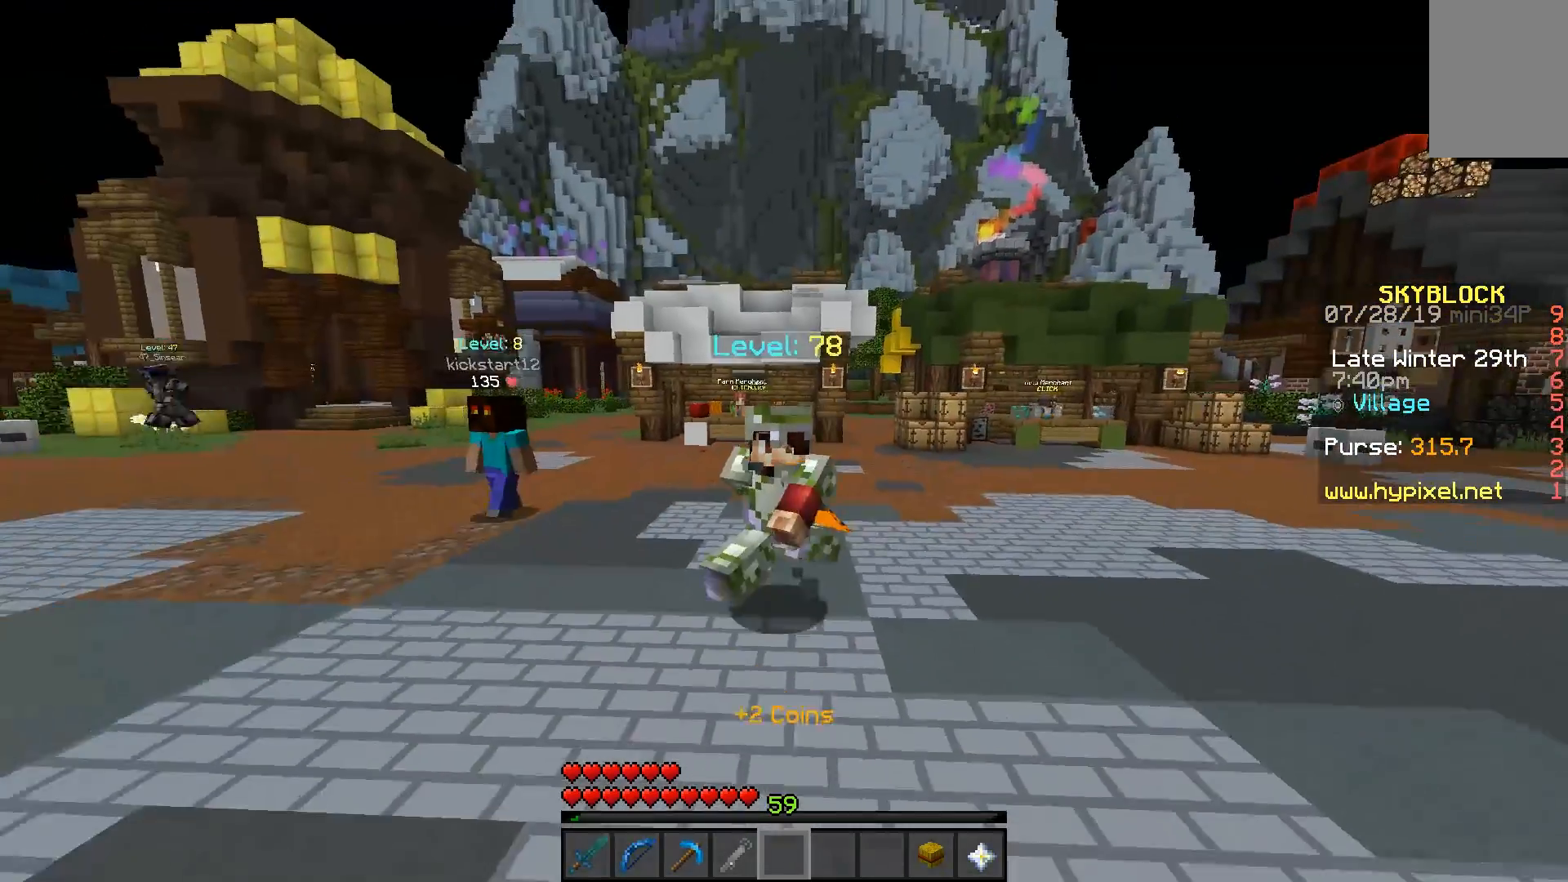
{"keys": ["a", "w"], "mouse": [], "events": [[50, "mouse_left", "down"], [117, "mouse_left", "up"], [200, "mouse_left", "down"], [267, "mouse_left", "up"], [400, "mouse_left", "down"], [467, "mouse_left", "up"], [500, "a", "down"]]}
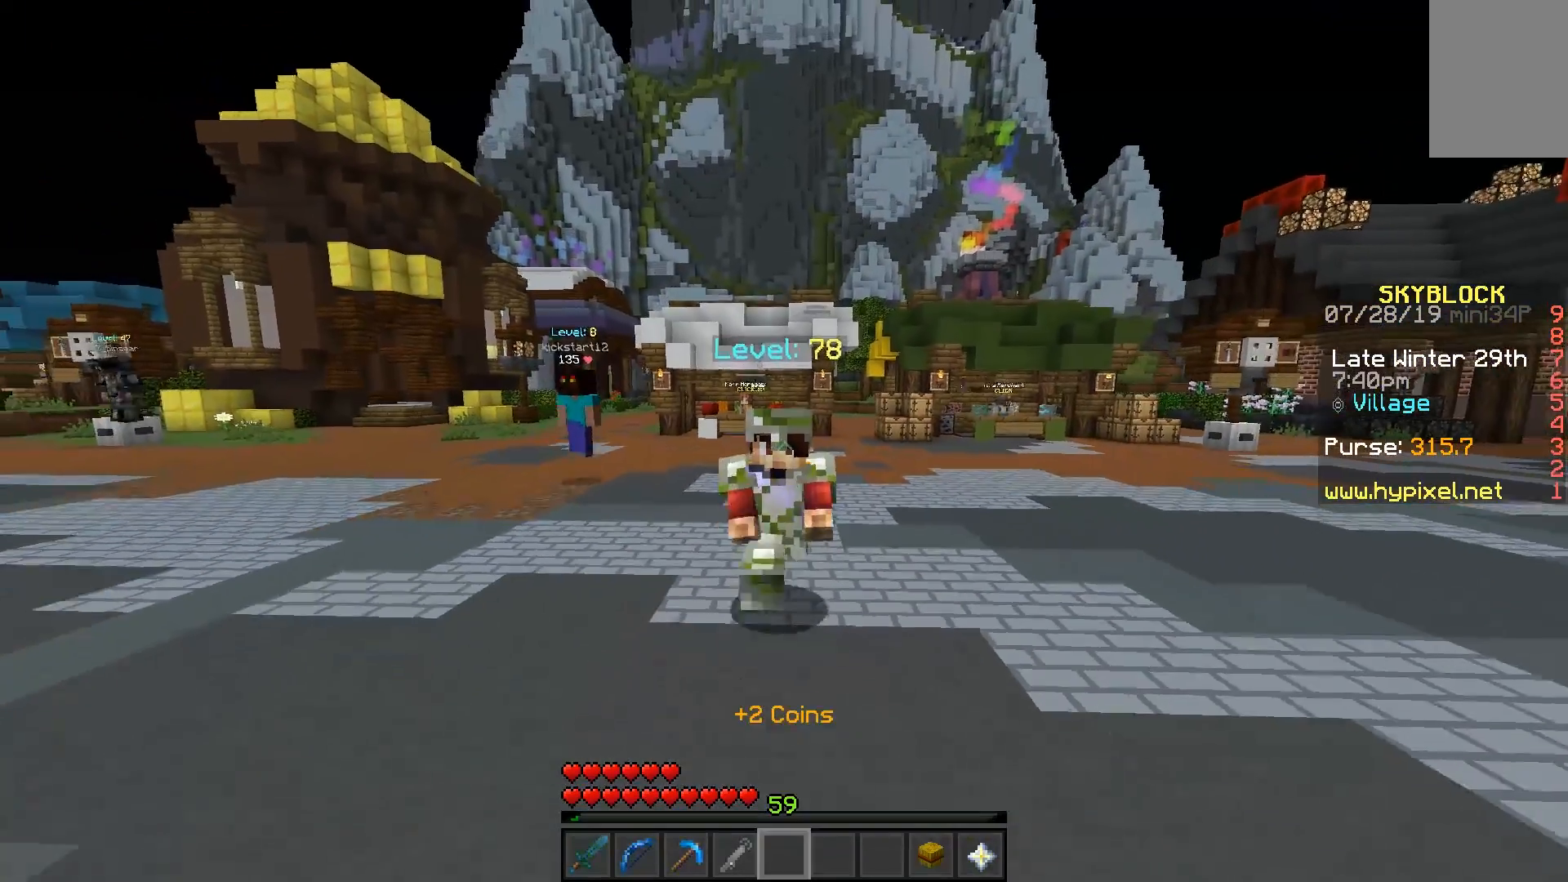
{"keys": [], "mouse": [], "events": [[200, "w", "up"], [233, "a", "up"]]}
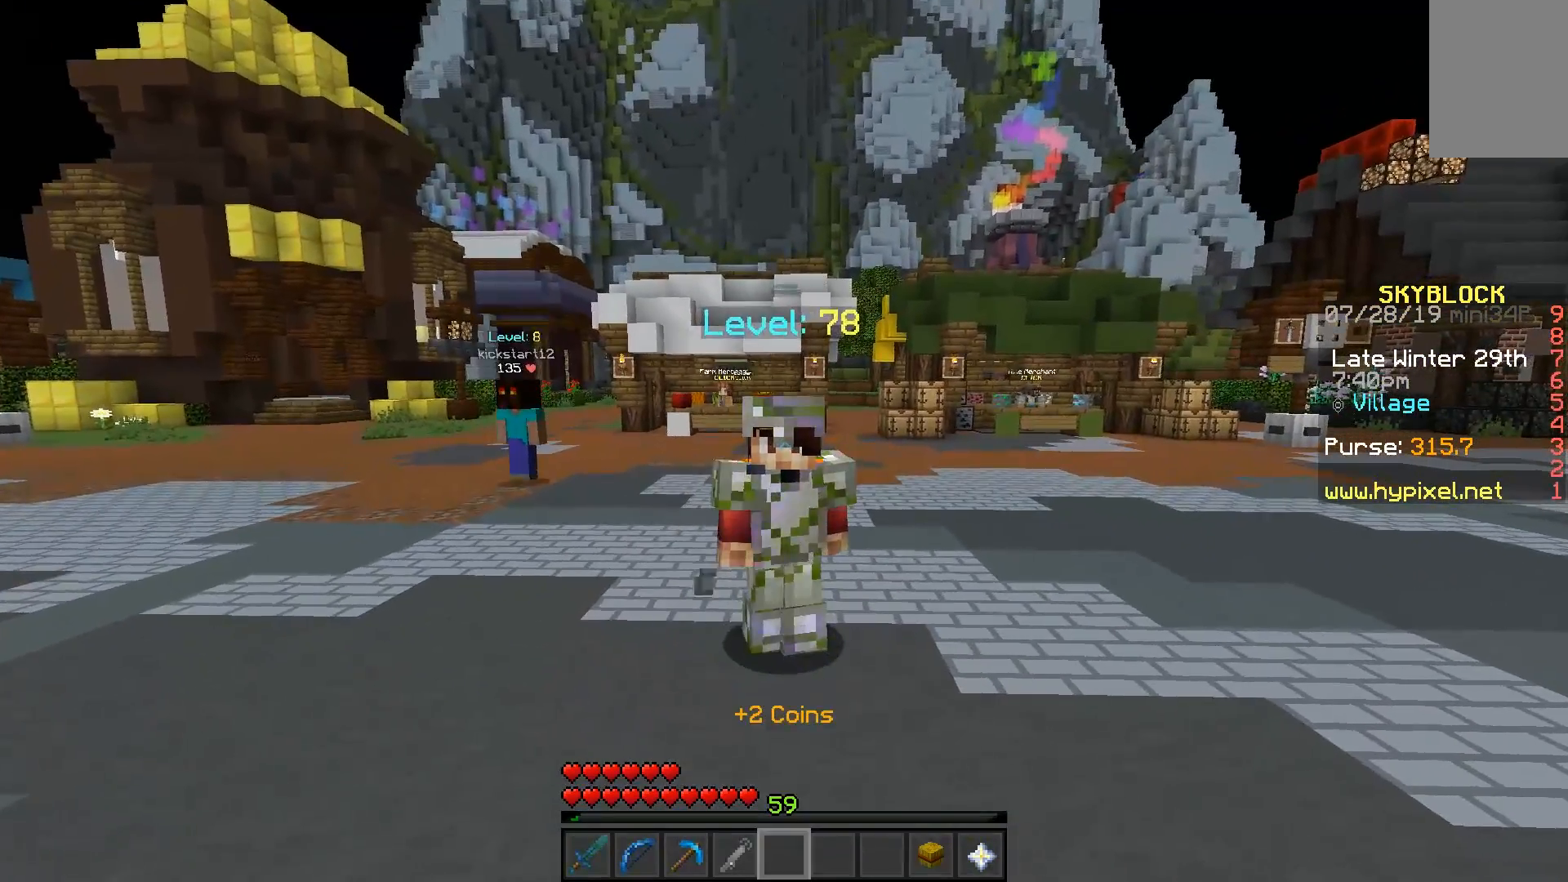
{"keys": ["a", "s"], "mouse": [], "events": [[50, "a", "down"], [50, "s", "down"]]}
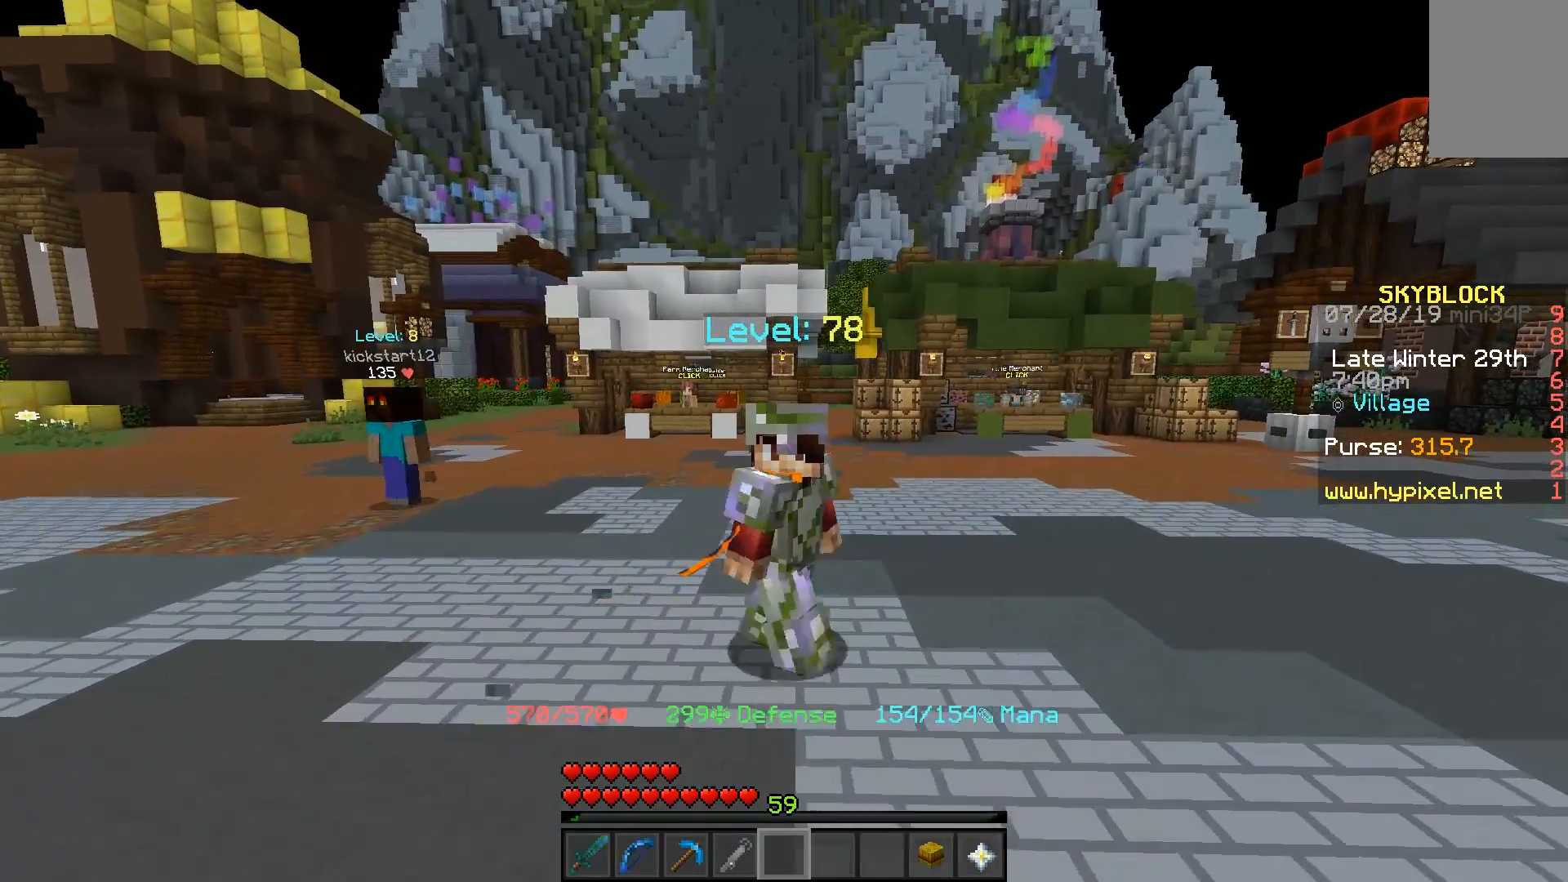
{"keys": [], "mouse": [], "events": [[17, "a", "up"], [83, "s", "up"]]}
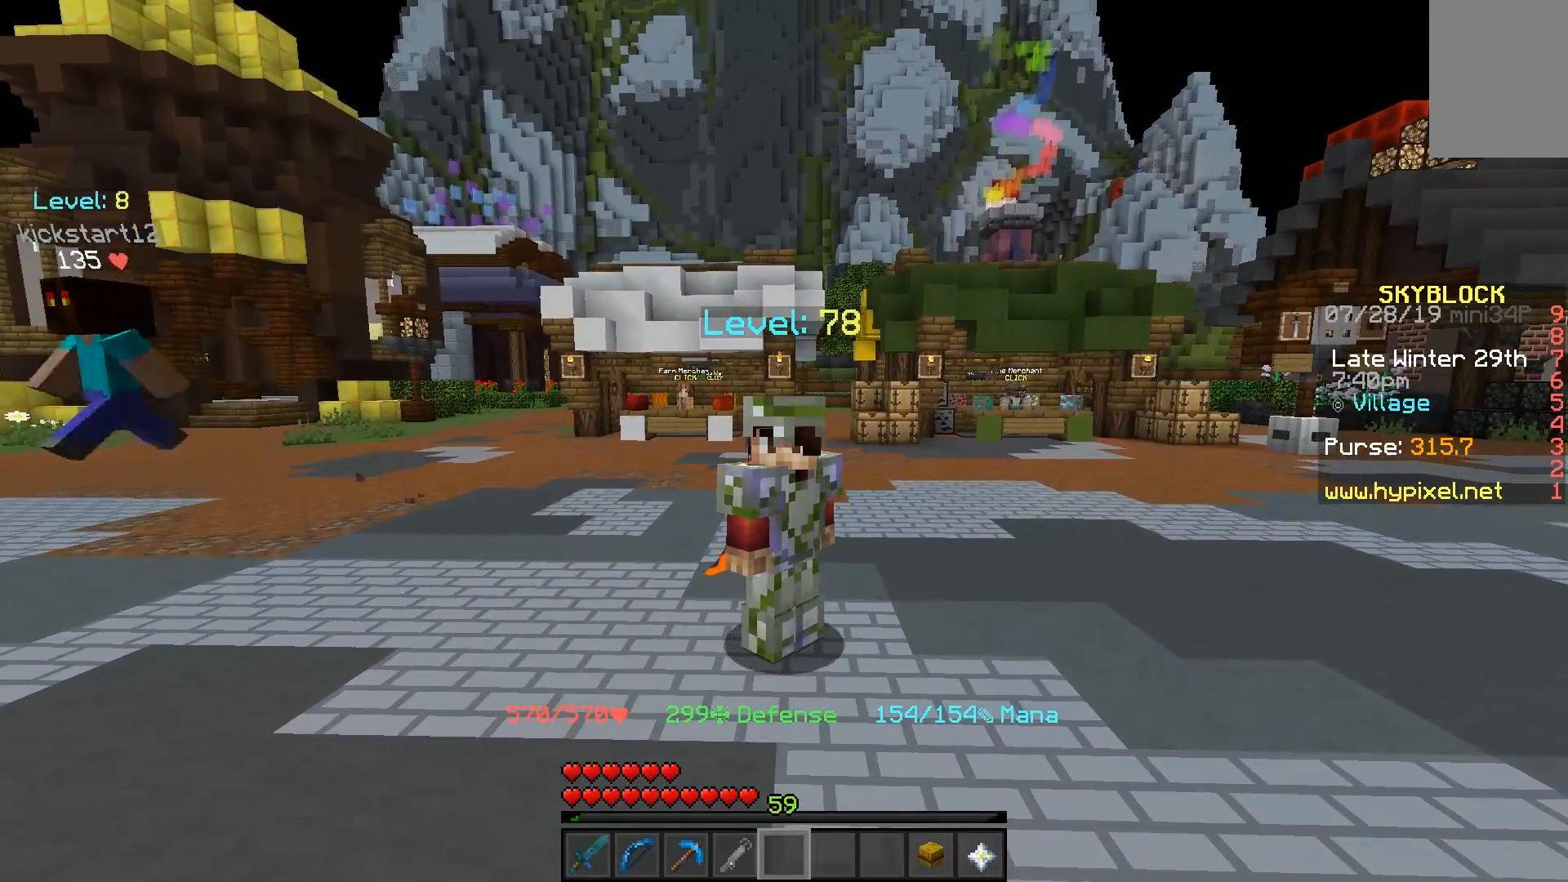
{"keys": [], "mouse": ["left"], "events": [[500, "mouse_left", "down"]]}
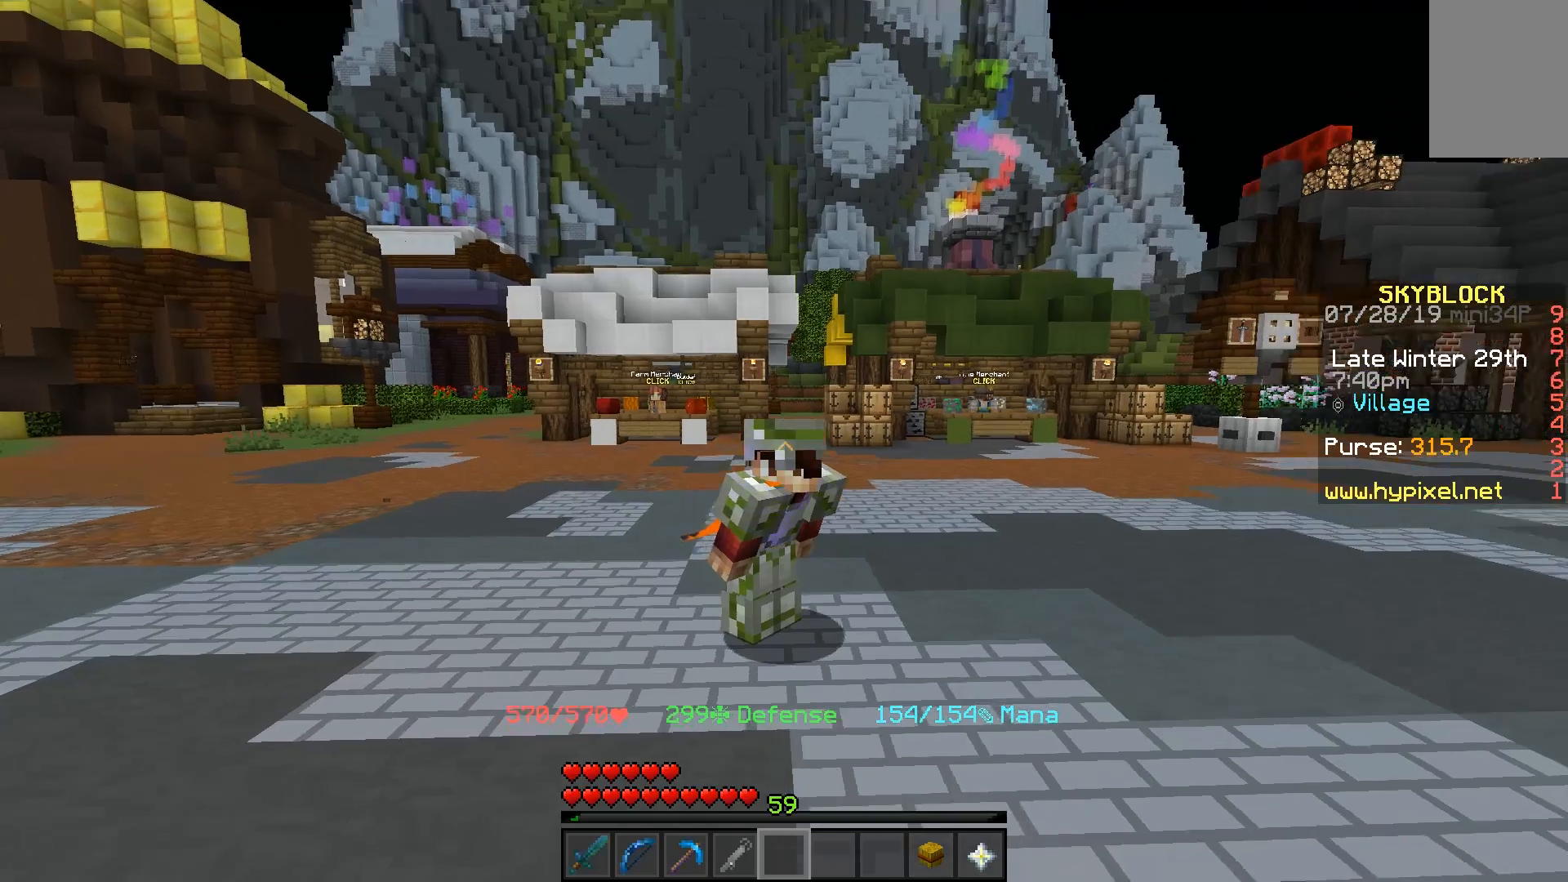
{"keys": [], "mouse": [], "events": [[67, "mouse_left", "up"], [150, "mouse_left", "down"], [217, "mouse_left", "up"], [300, "mouse_left", "down"], [383, "mouse_left", "up"]]}
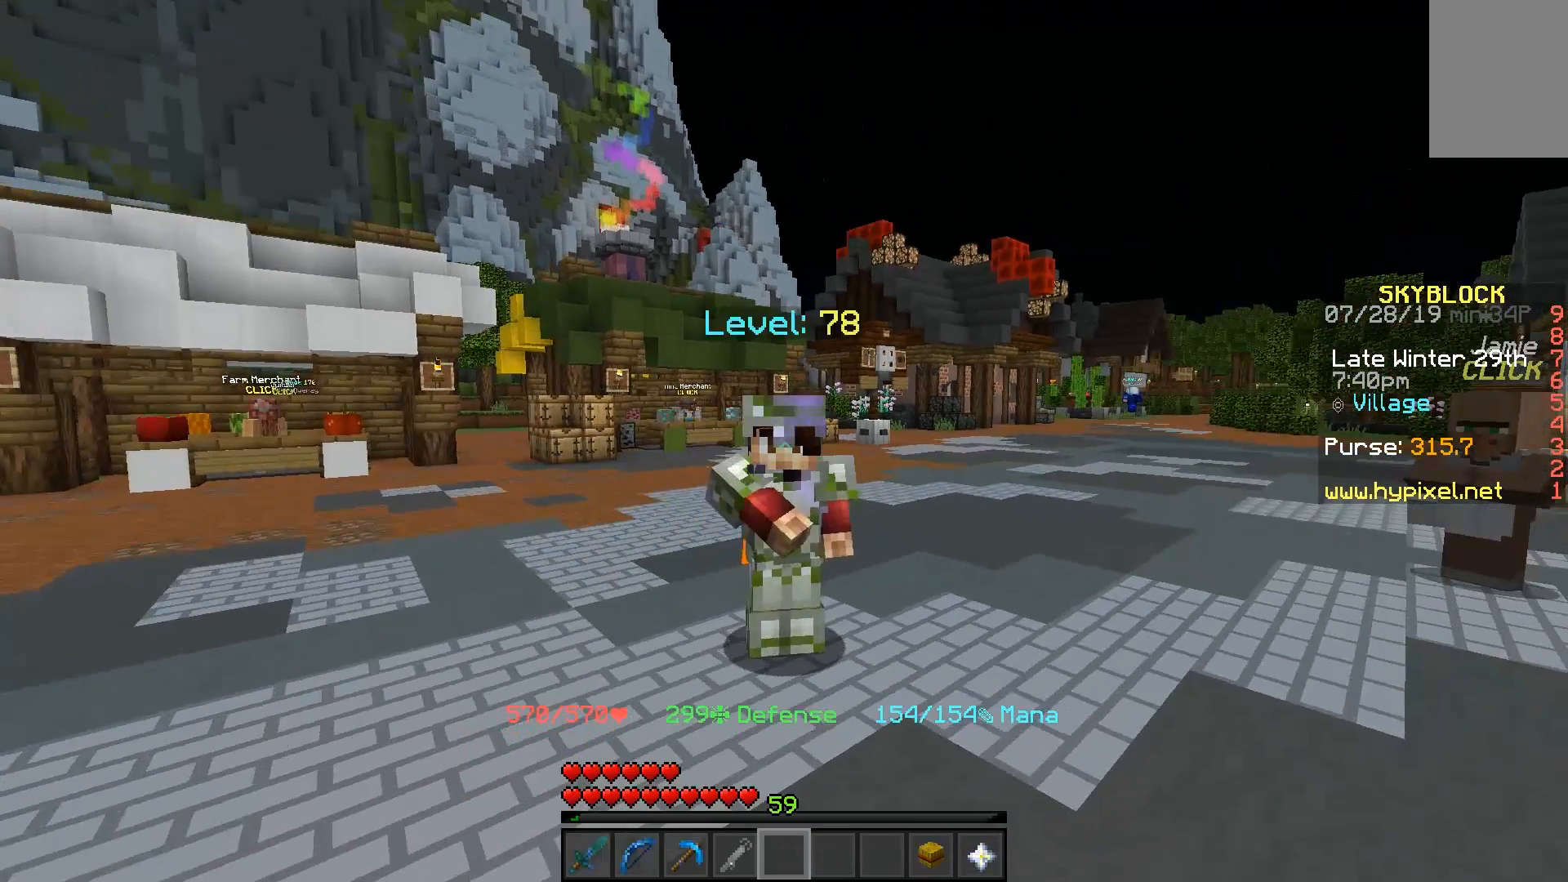
{"keys": [], "mouse": [], "events": []}
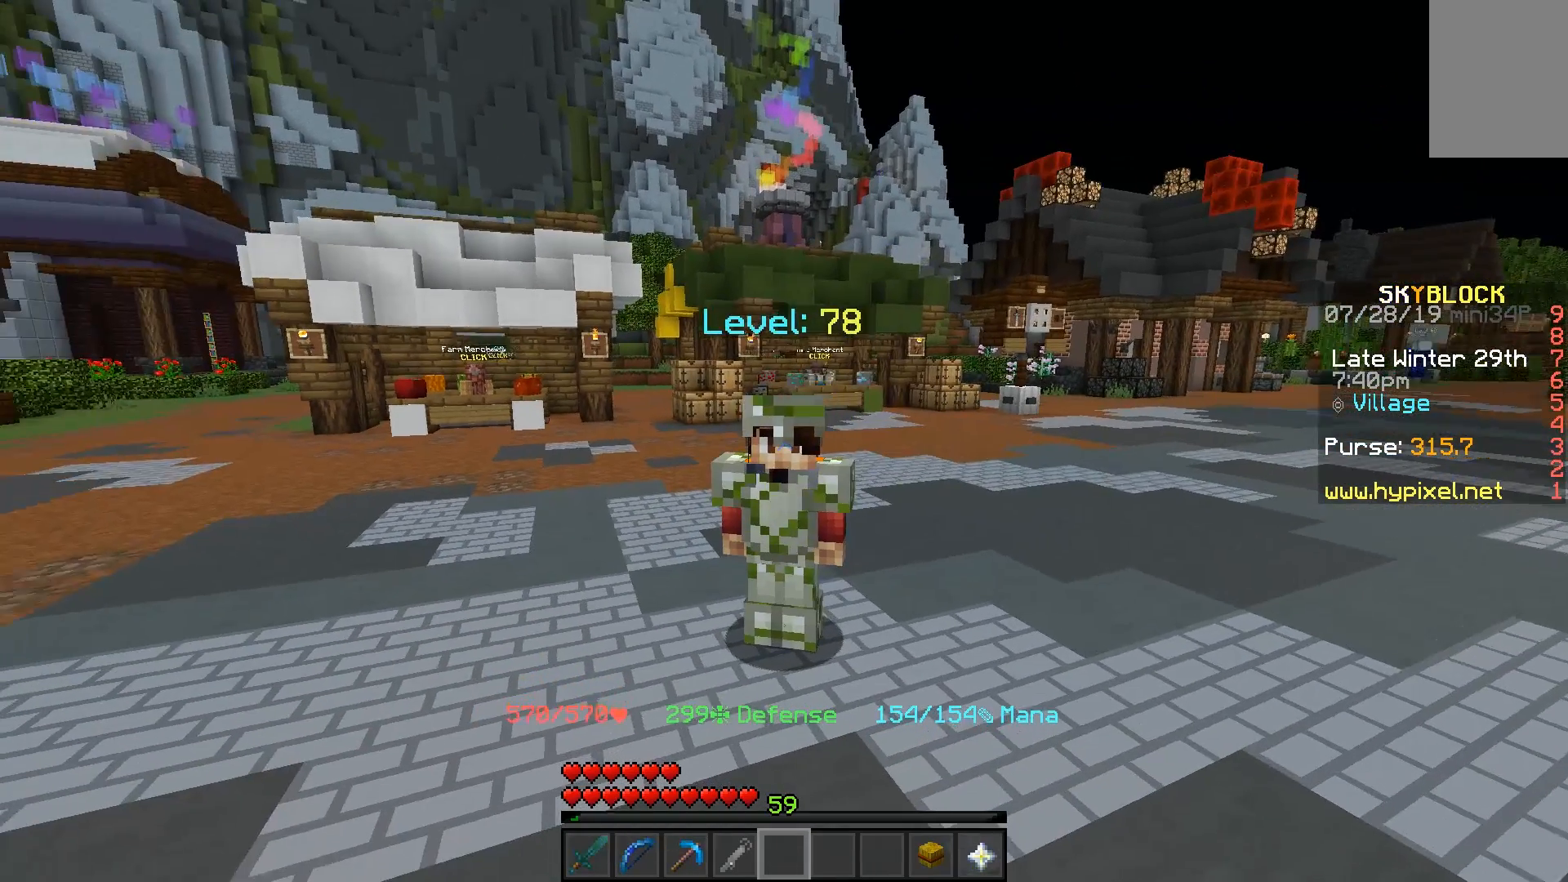
{"keys": [], "mouse": [], "events": []}
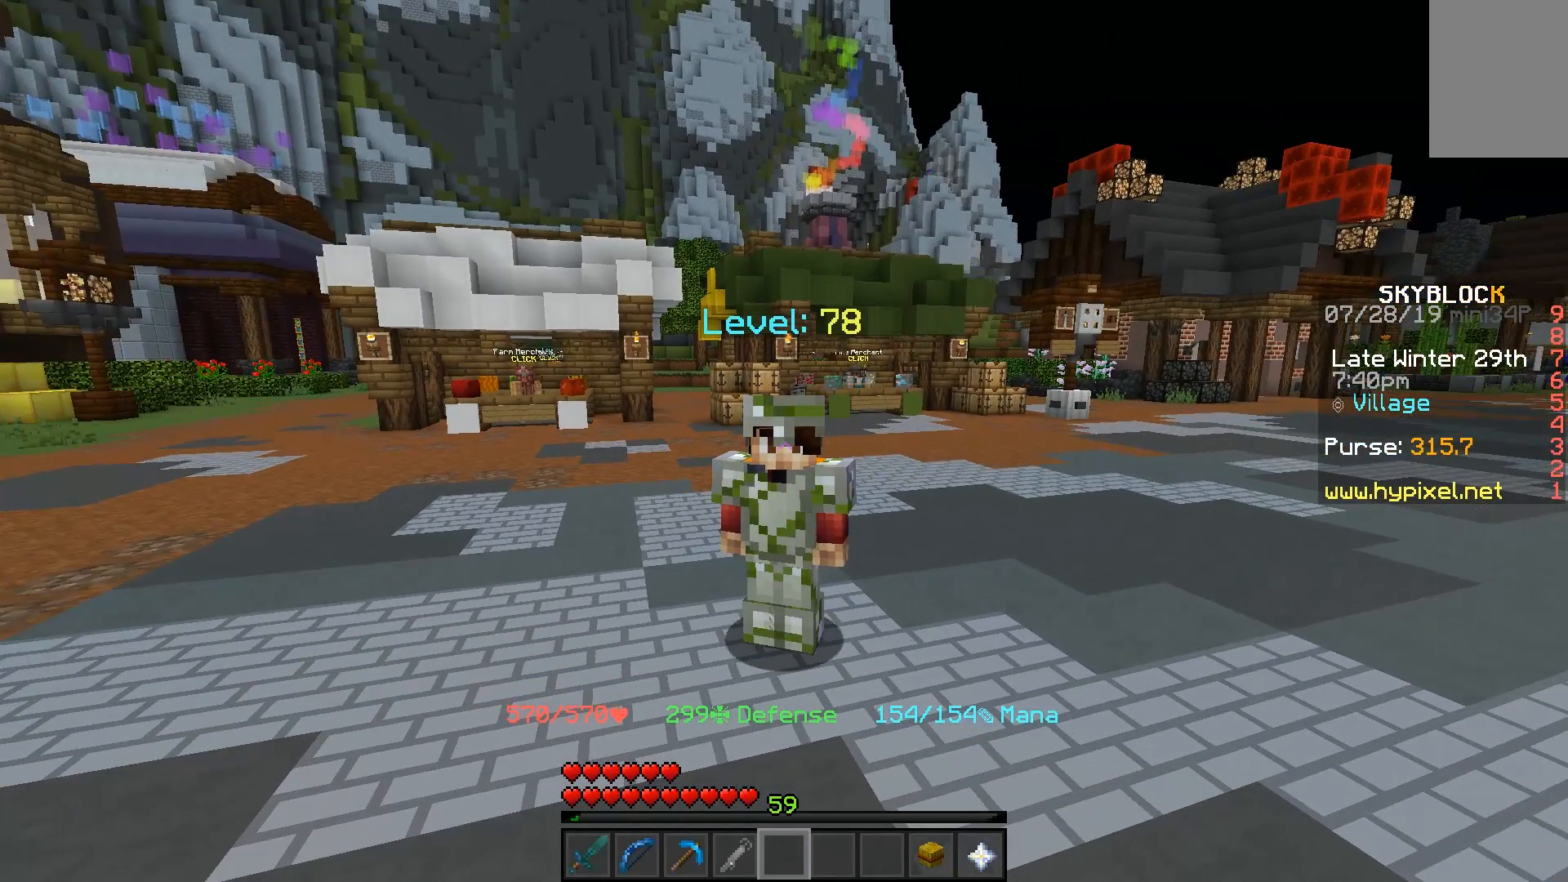
{"keys": [], "mouse": [], "events": []}
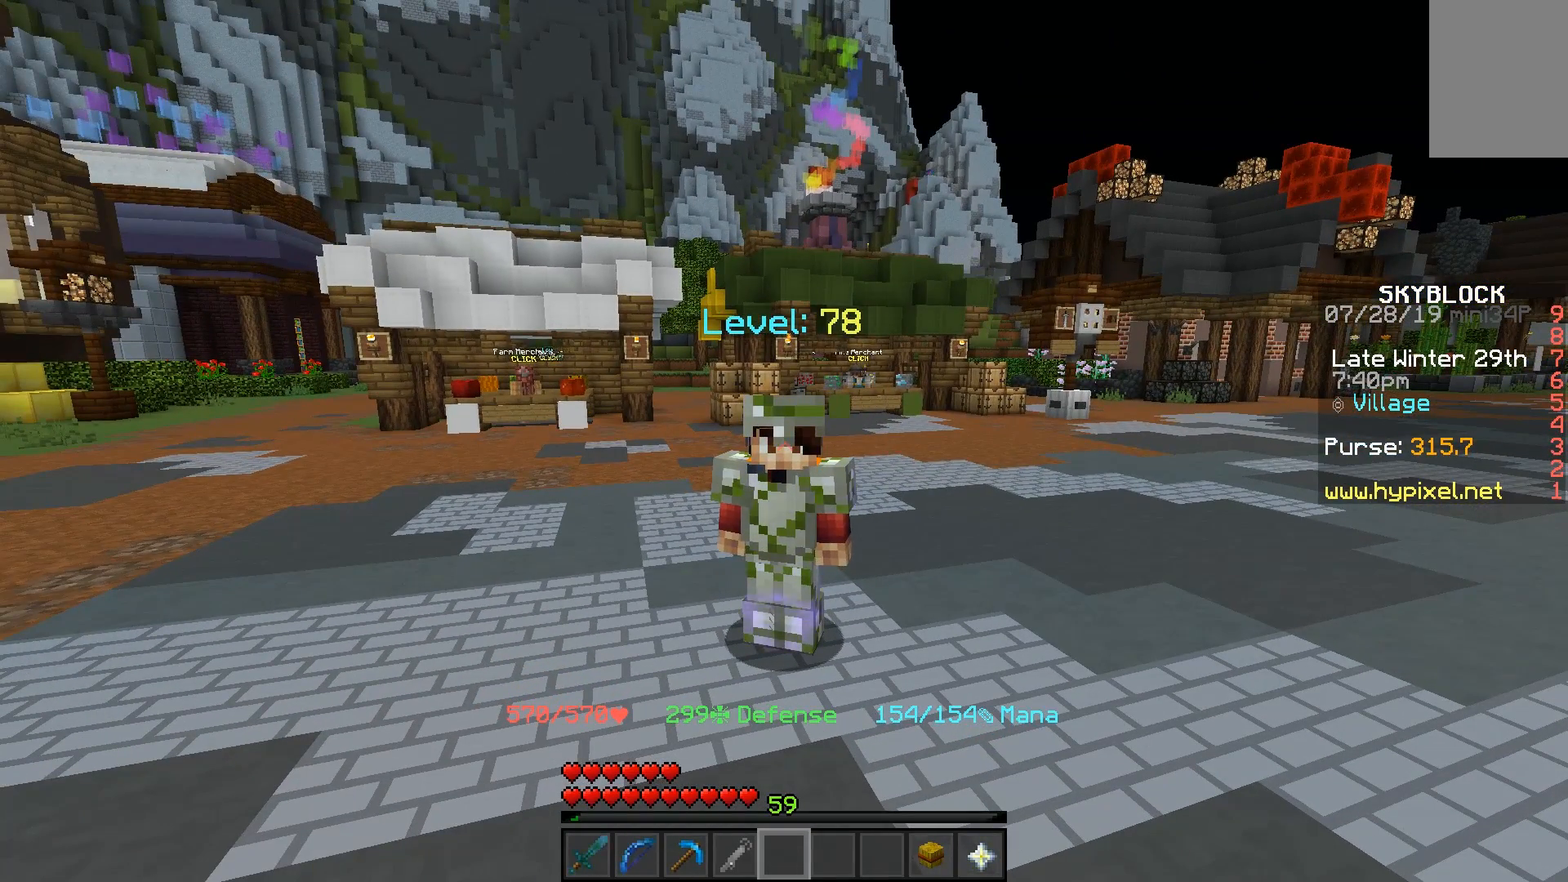
{"keys": [], "mouse": [], "events": []}
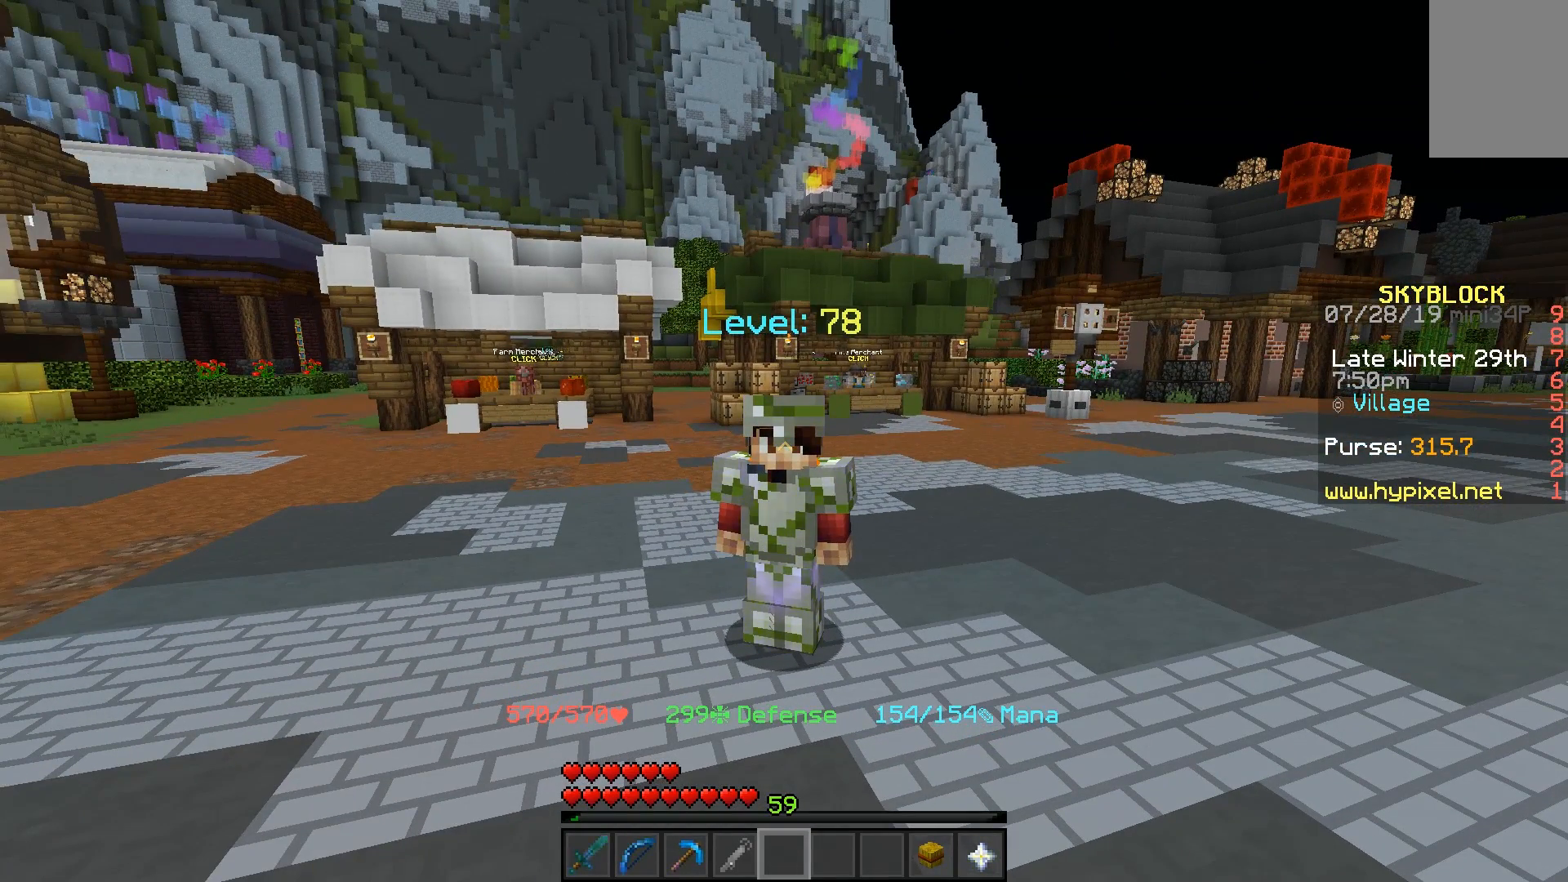
{"keys": [], "mouse": [], "events": []}
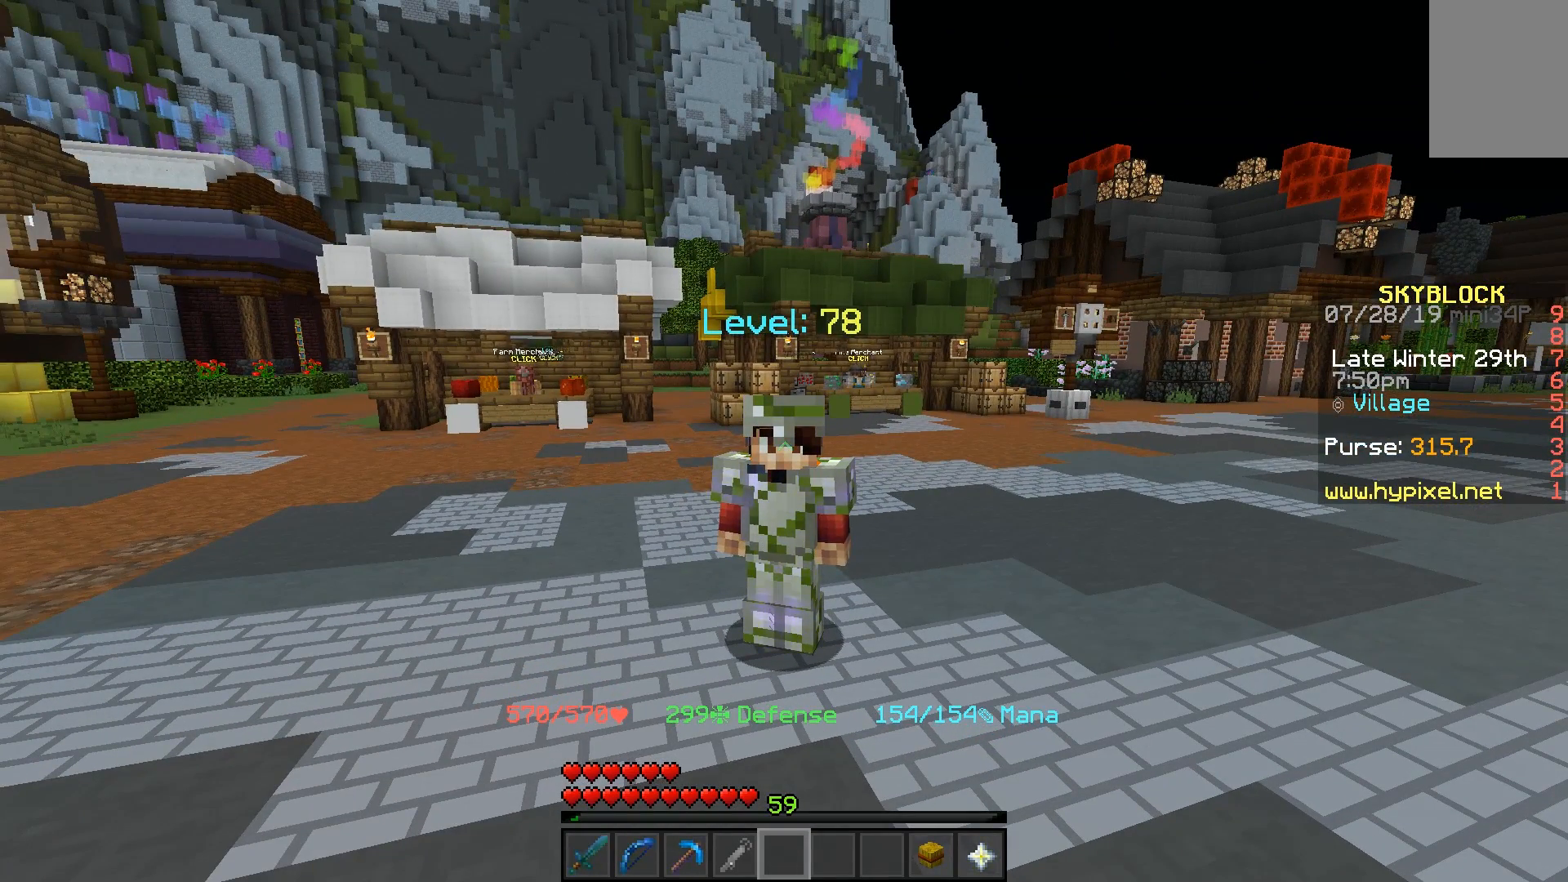
{"keys": [], "mouse": [], "events": []}
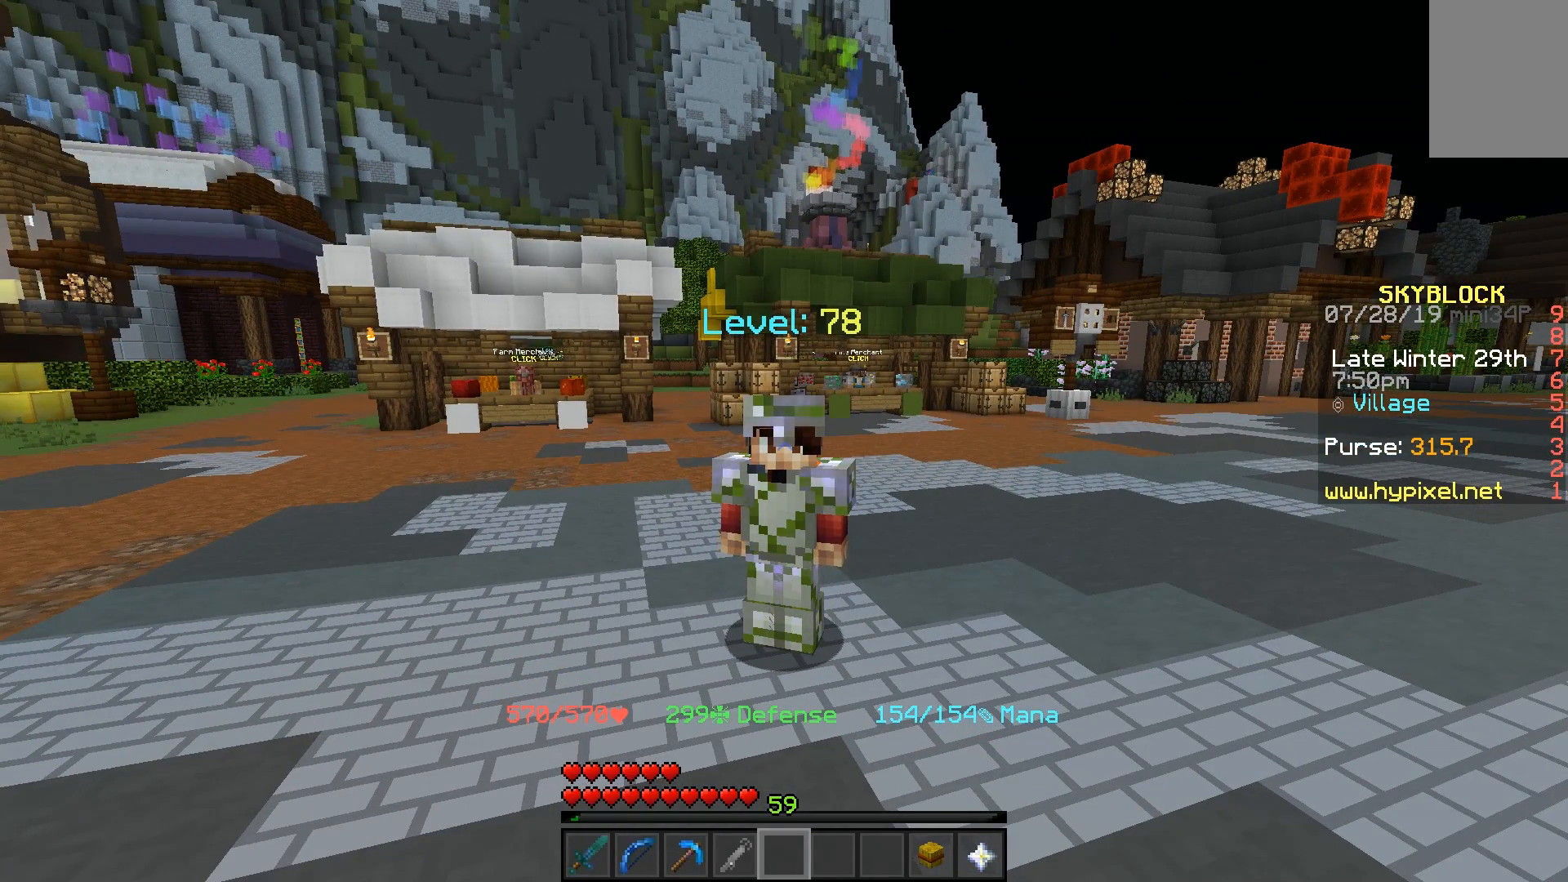
{"keys": [], "mouse": [], "events": []}
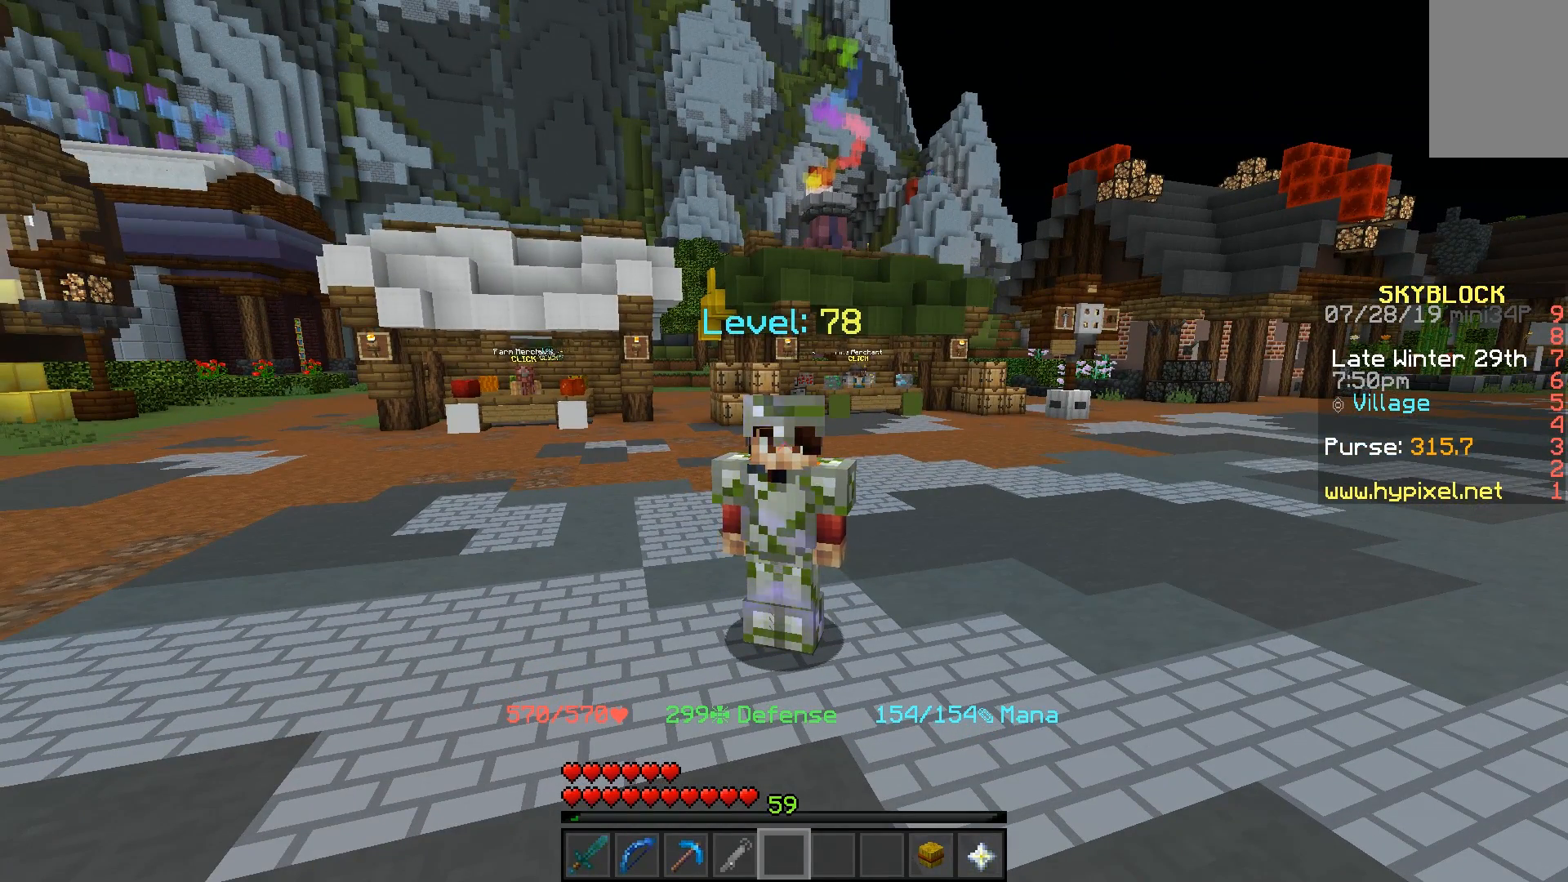
{"keys": [], "mouse": [], "events": []}
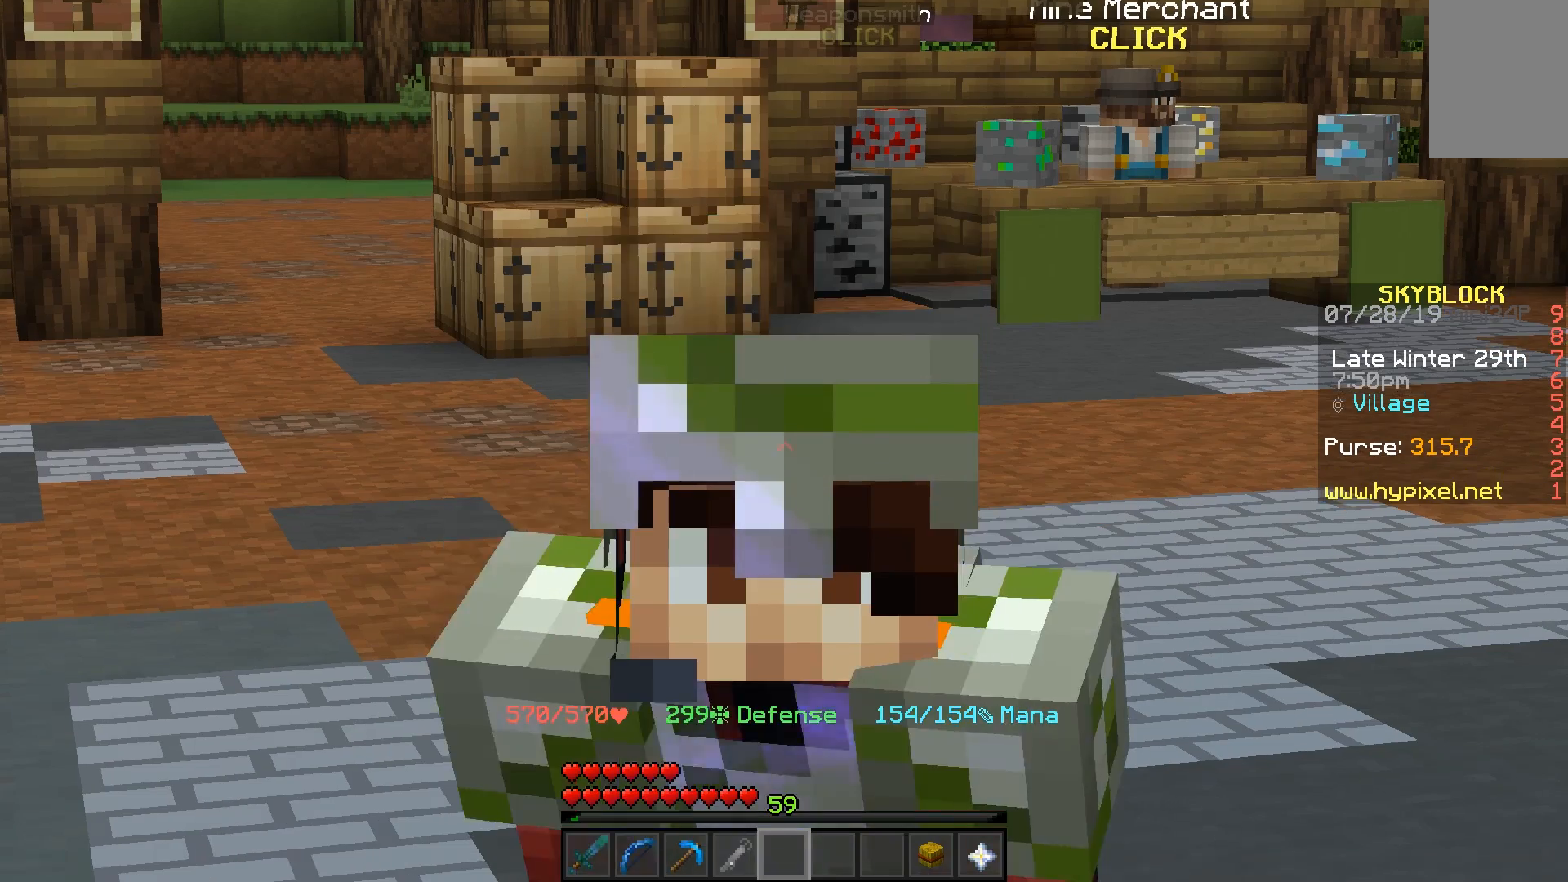
{"keys": [], "mouse": [], "events": [[50, "mouse_left", "down"], [133, "mouse_left", "up"], [200, "mouse_left", "down"], [283, "mouse_left", "up"]]}
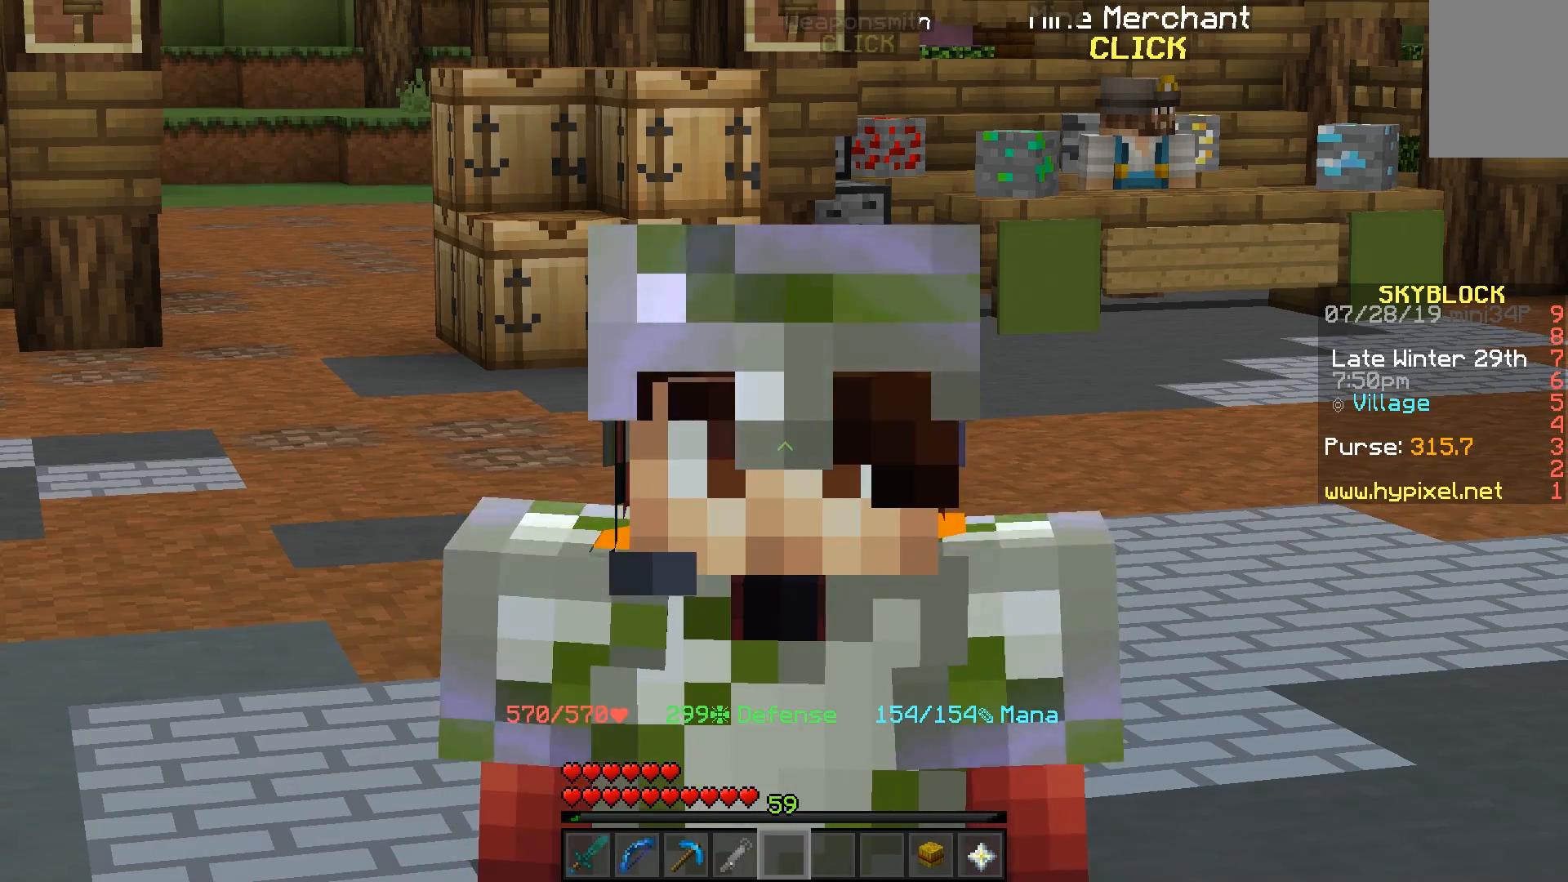
{"keys": [], "mouse": [], "events": []}
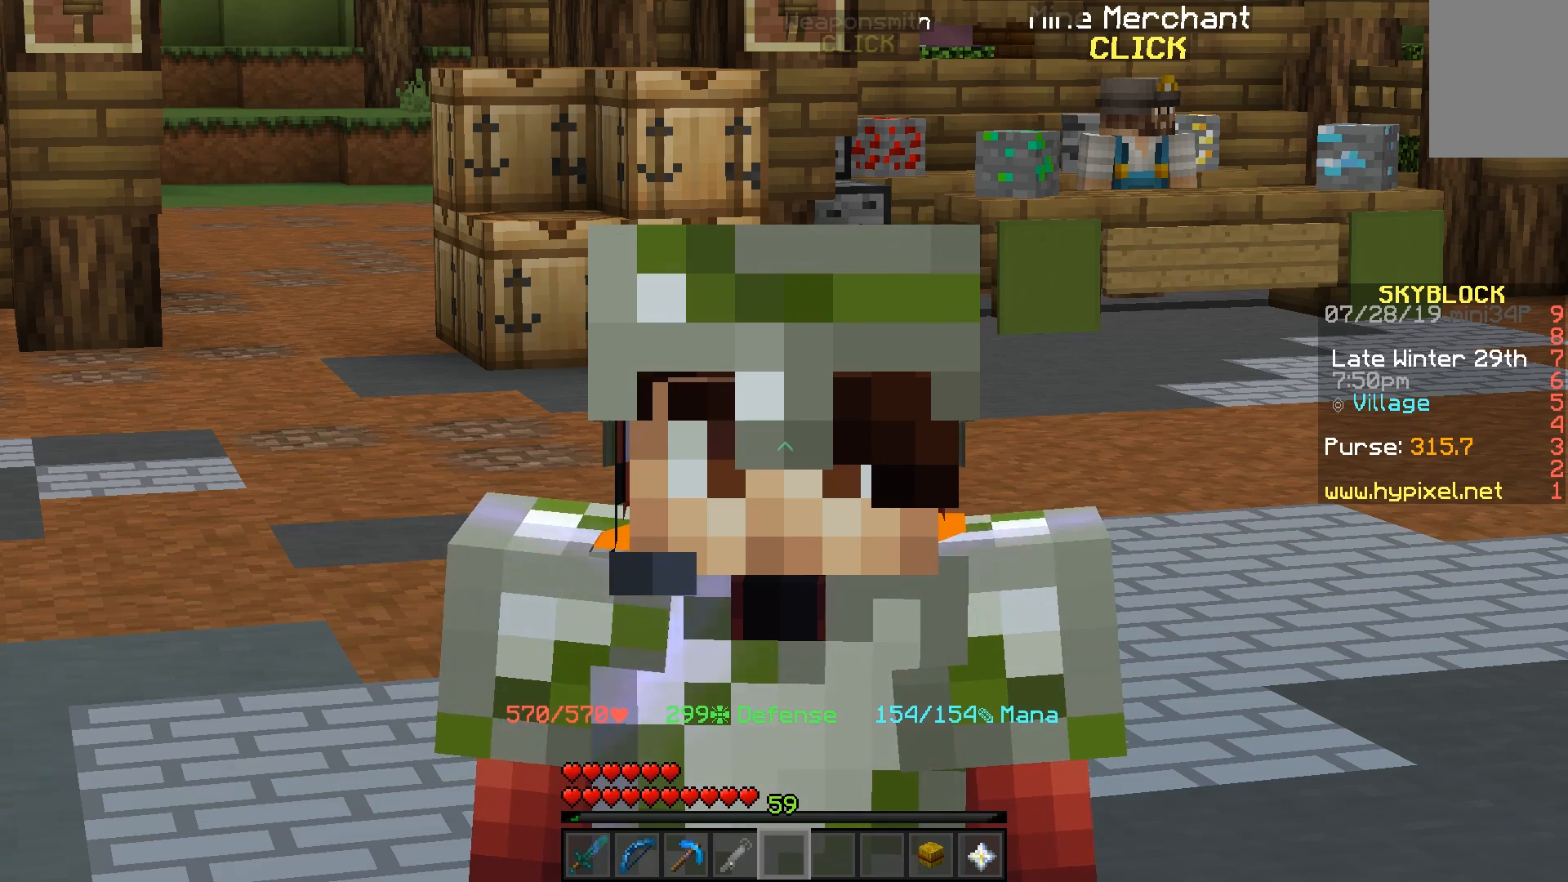
{"keys": [], "mouse": [], "events": [[250, "mouse_left", "down"], [333, "mouse_left", "up"], [400, "mouse_left", "down"], [483, "mouse_left", "up"]]}
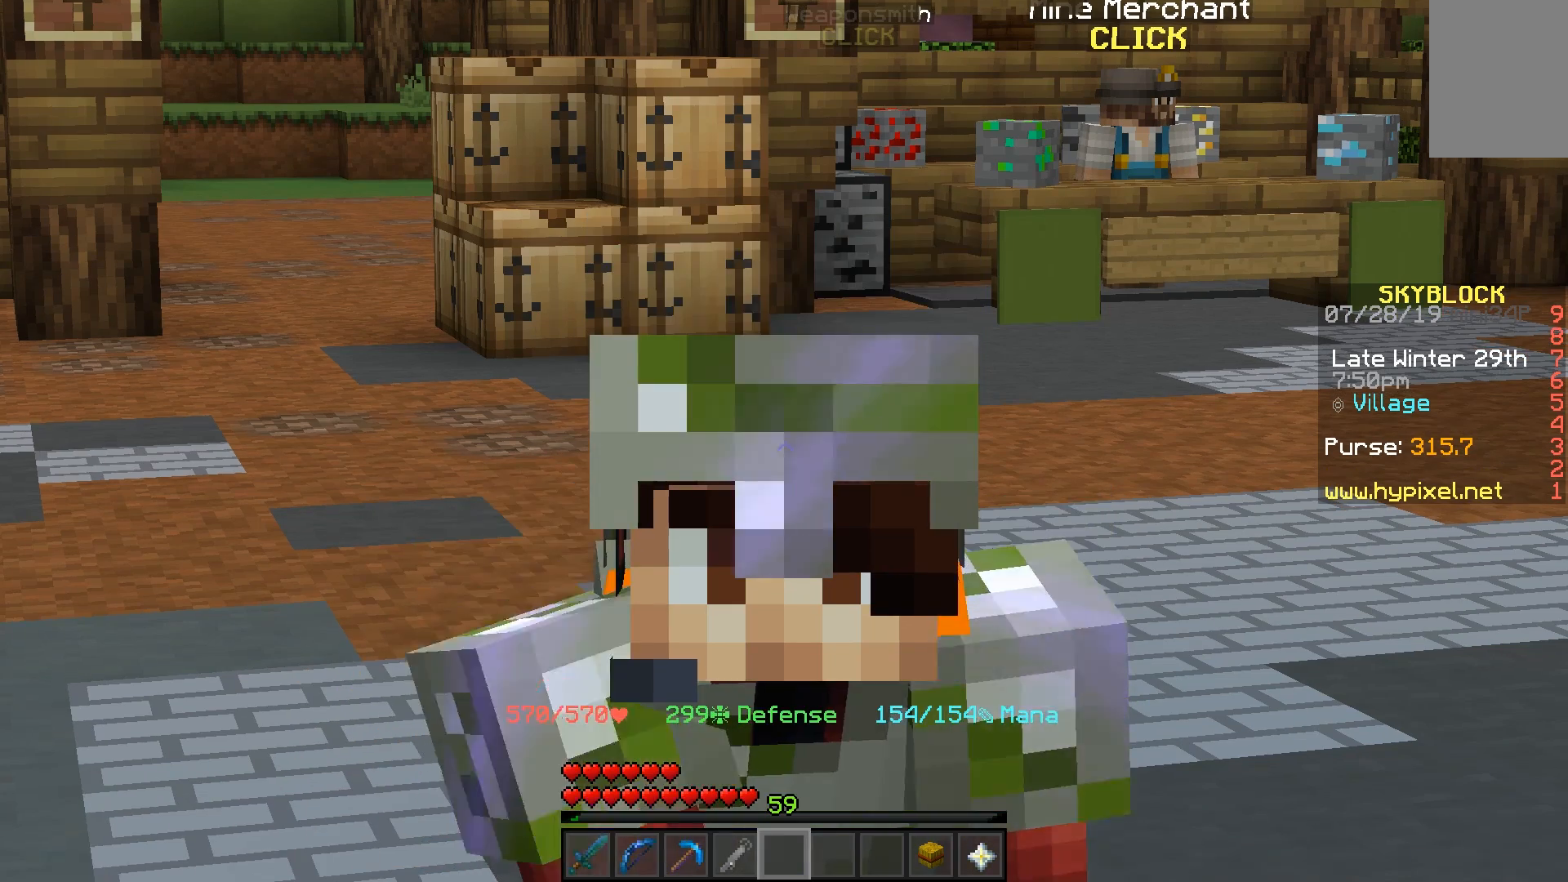
{"keys": [], "mouse": [], "events": [[100, "mouse_left", "down"], [167, "mouse_left", "up"]]}
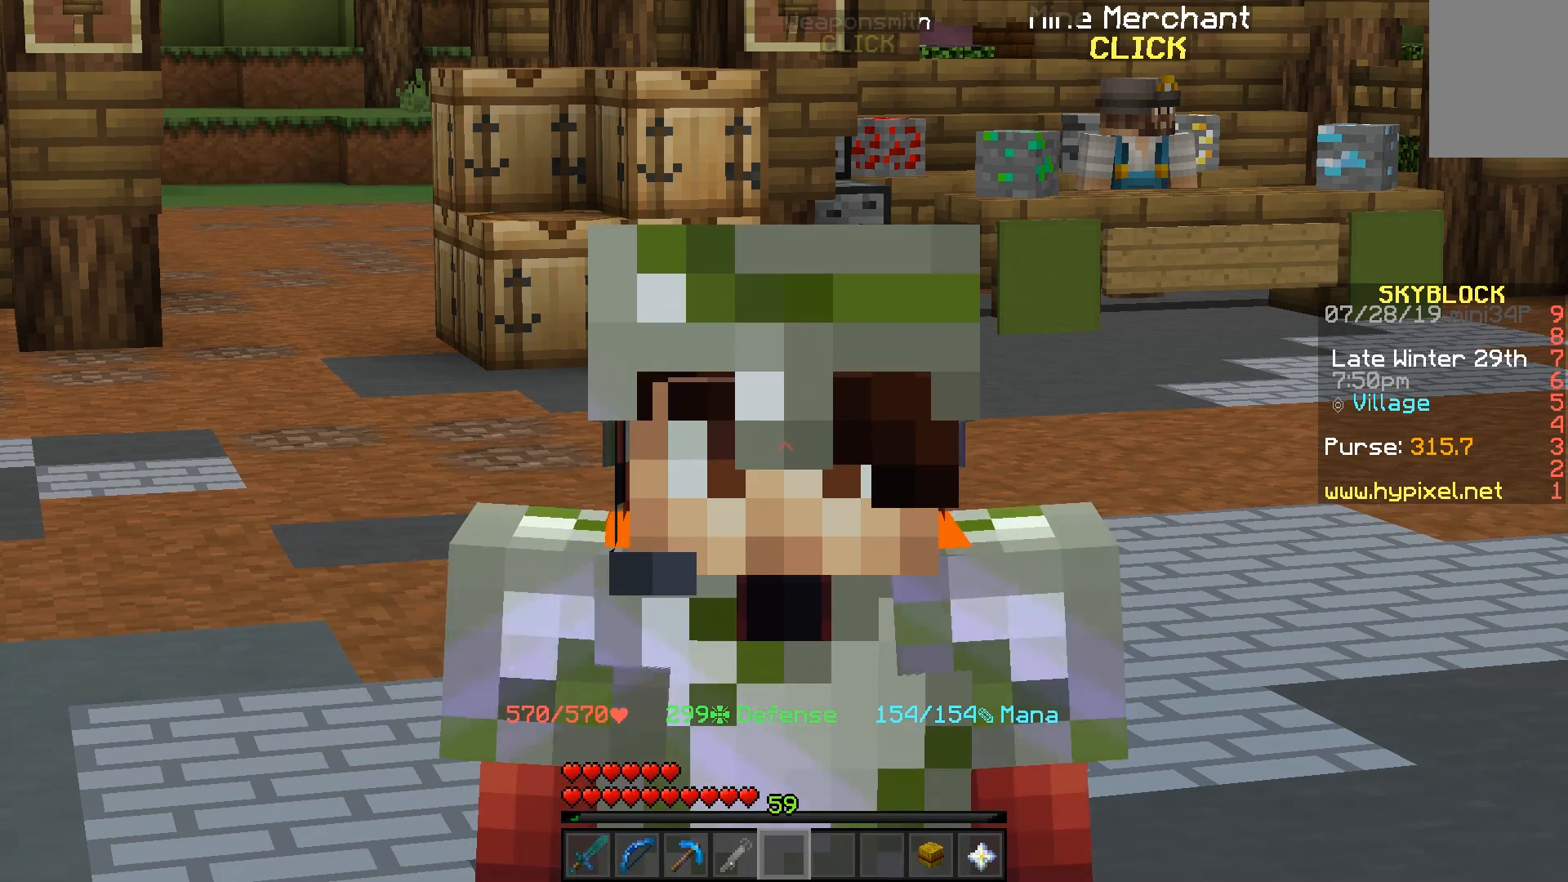
{"keys": [], "mouse": [], "events": []}
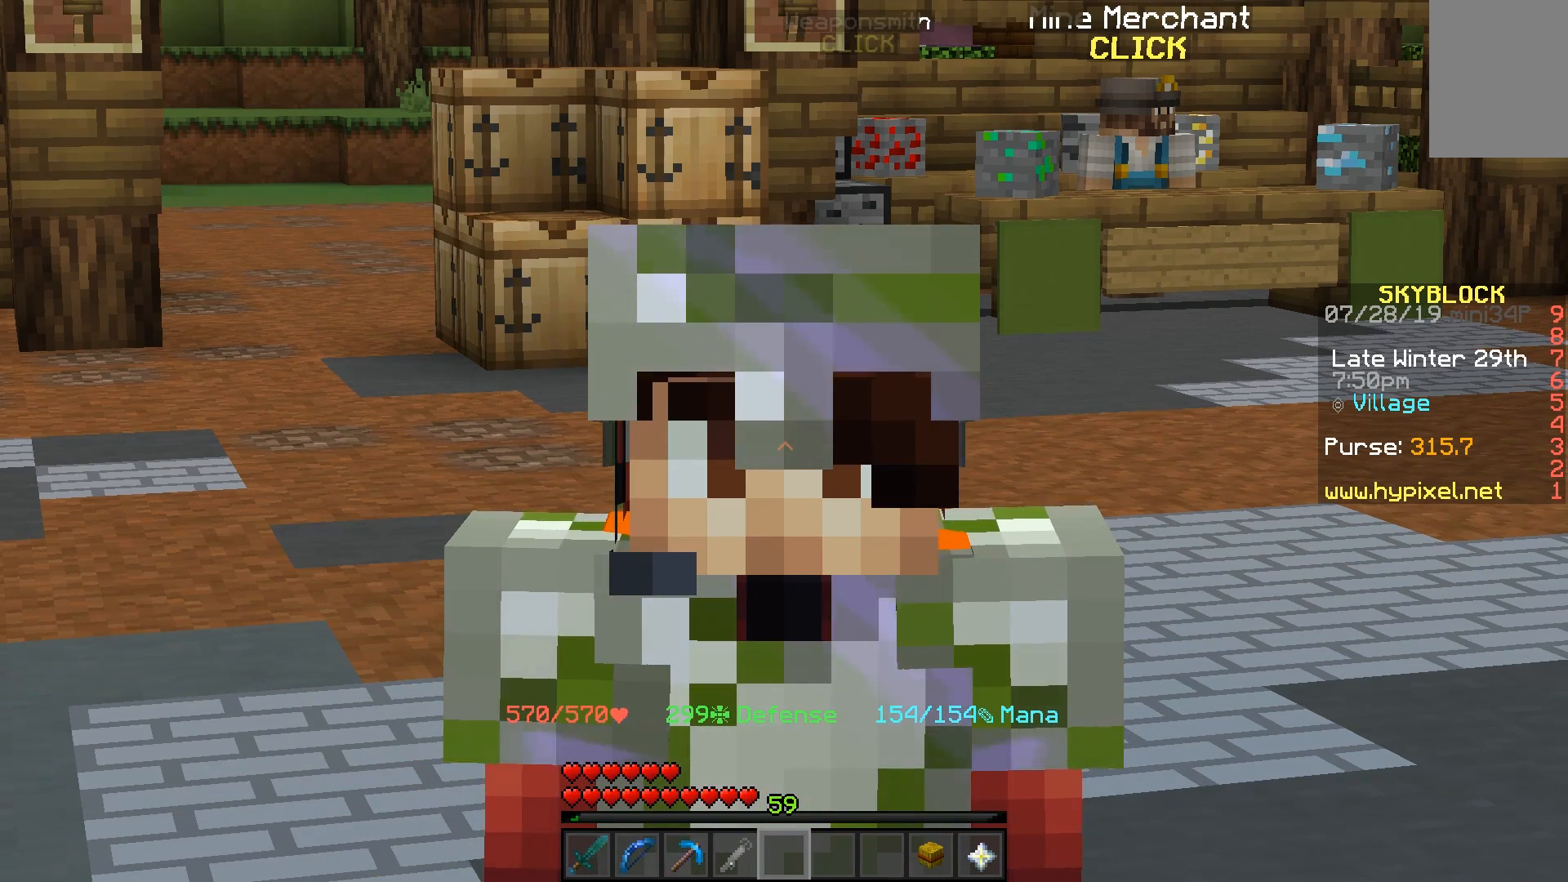
{"keys": [], "mouse": [], "events": []}
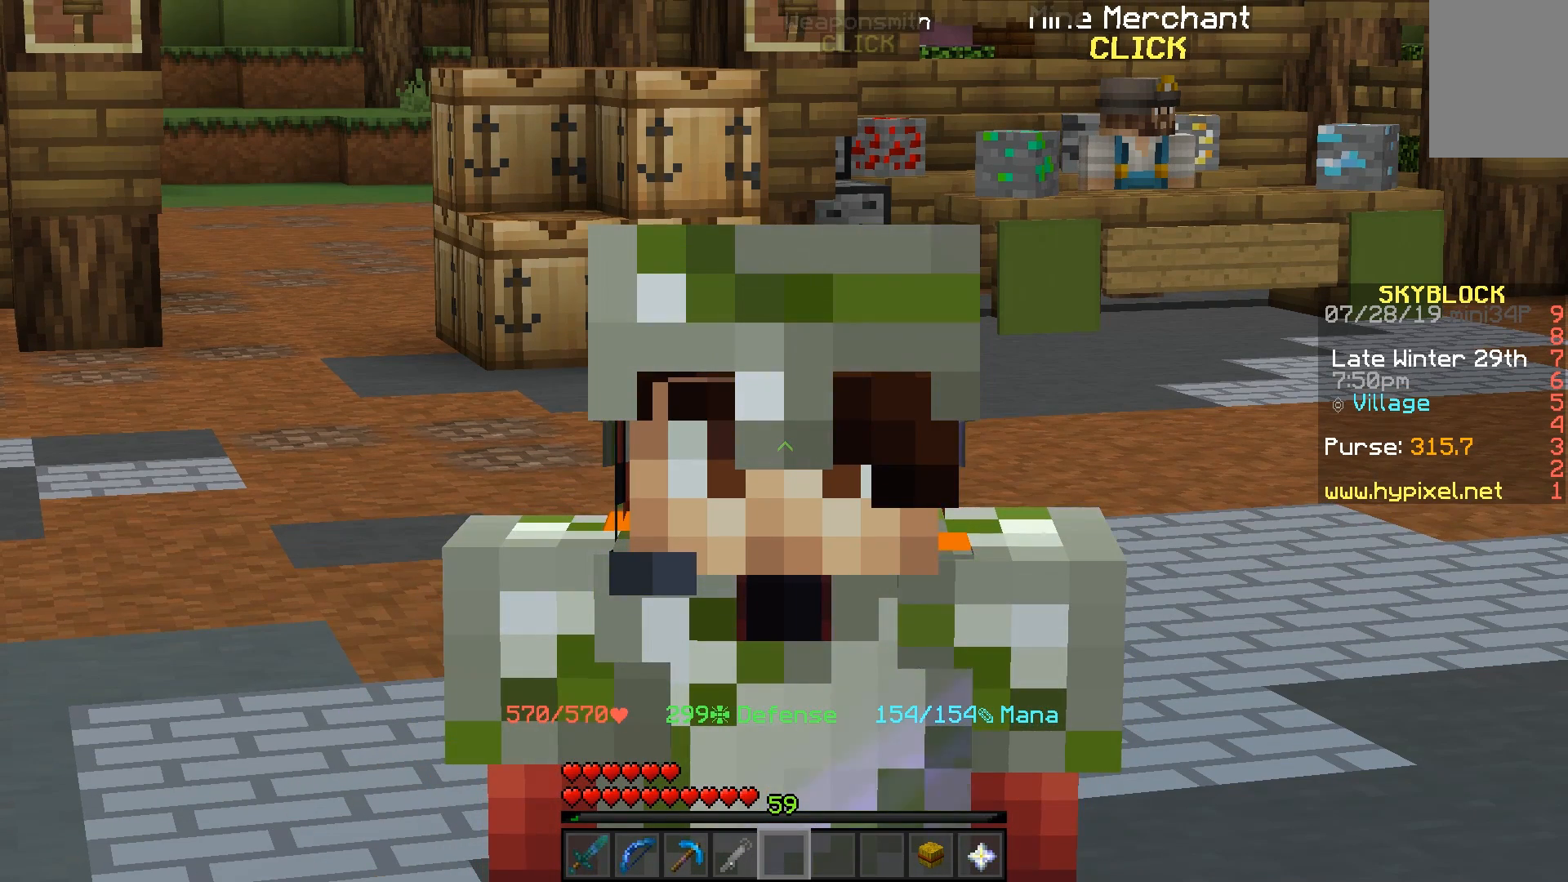
{"keys": [], "mouse": [], "events": []}
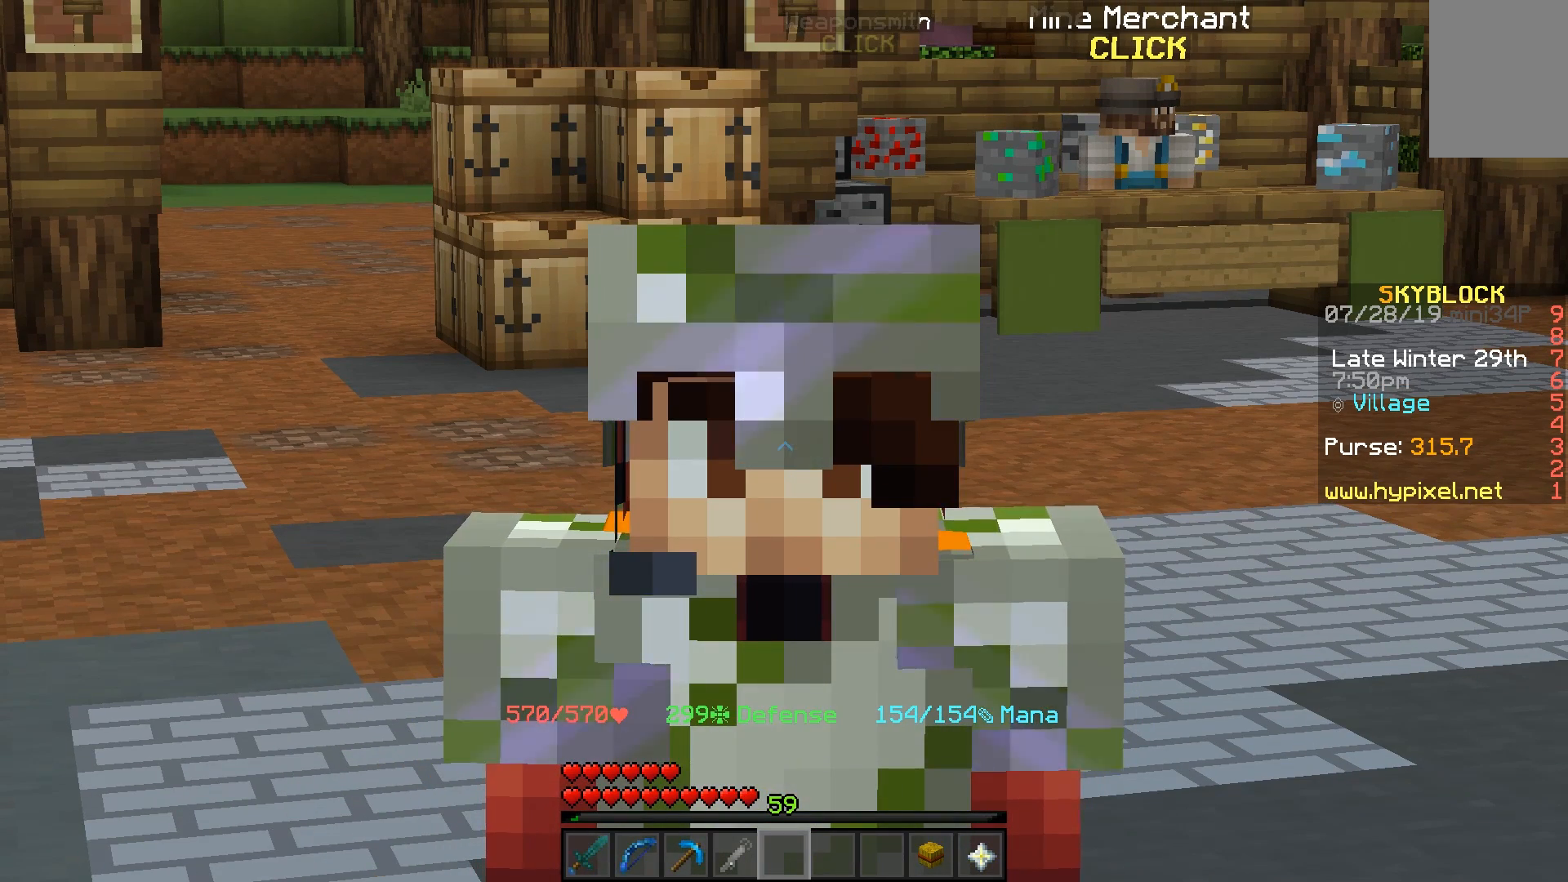
{"keys": [], "mouse": [], "events": []}